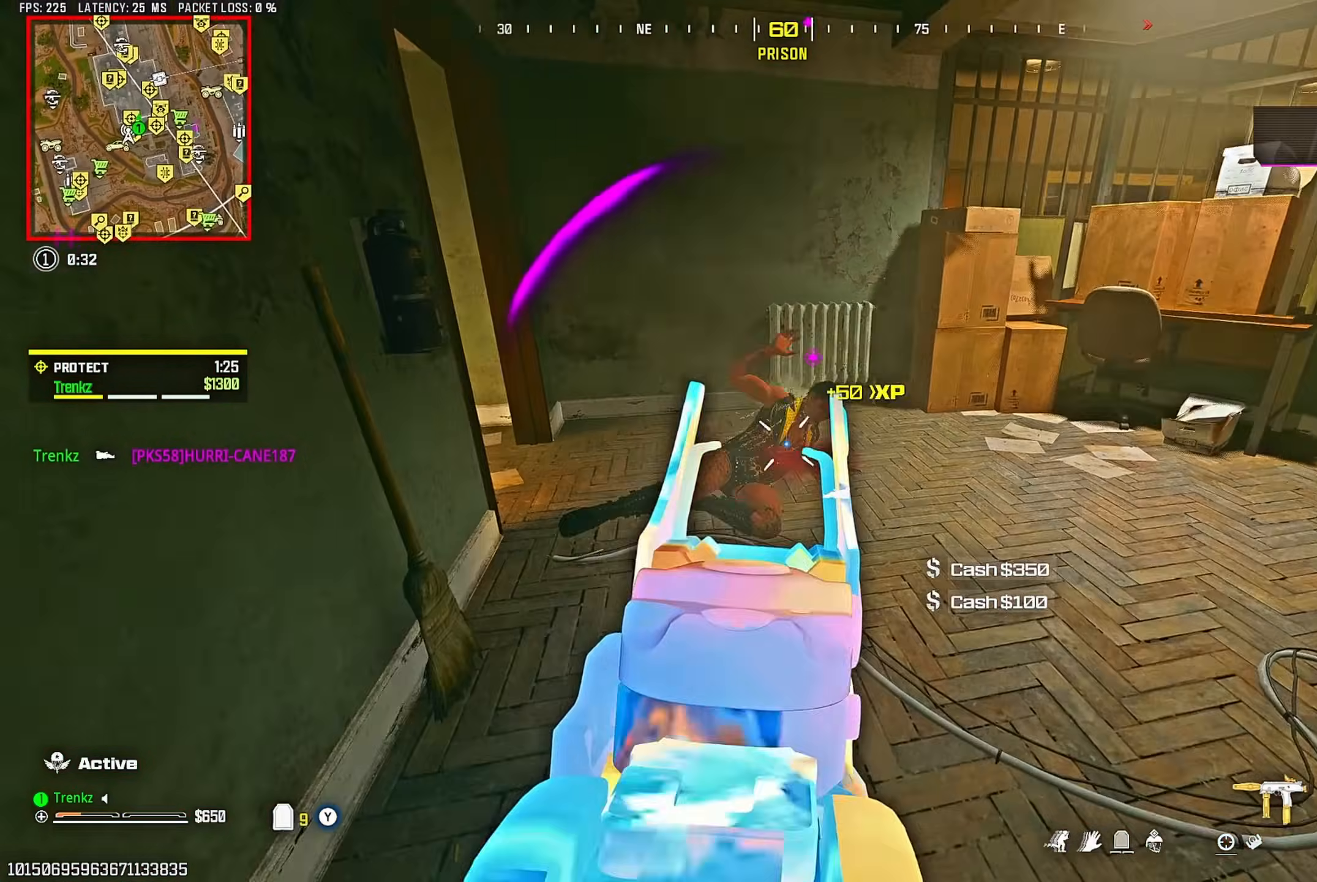
Gameplay with a controller (PlayStation layout); each line is a JSON object with the inputs held at the frame after it. "events" lists button and stick changes between this image and that frame as [ms after this image, input, new state], when the widget could be followed in between.
{"buttons": [], "left_stick": "up", "right_stick": "center", "events": [[133, "right_stick", "down"], [217, "right_stick", "center"], [317, "L2", "up"], [333, "left_stick", "up"], [383, "right_stick", "down-left"], [450, "R2", "up"], [483, "right_stick", "center"]]}
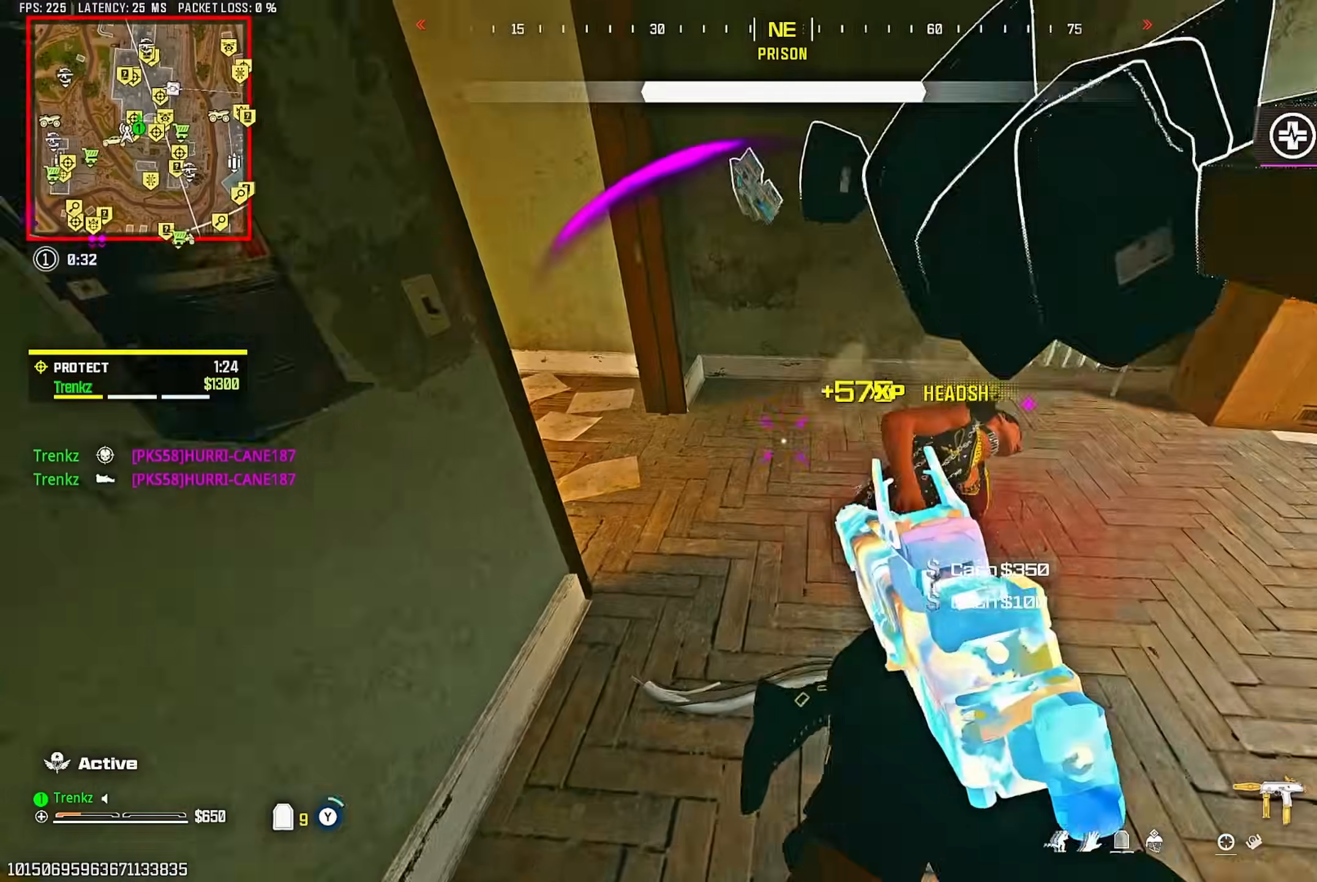
{"buttons": [], "left_stick": "up", "right_stick": "right", "events": [[83, "right_stick", "left"], [417, "right_stick", "center"], [467, "right_stick", "right"]]}
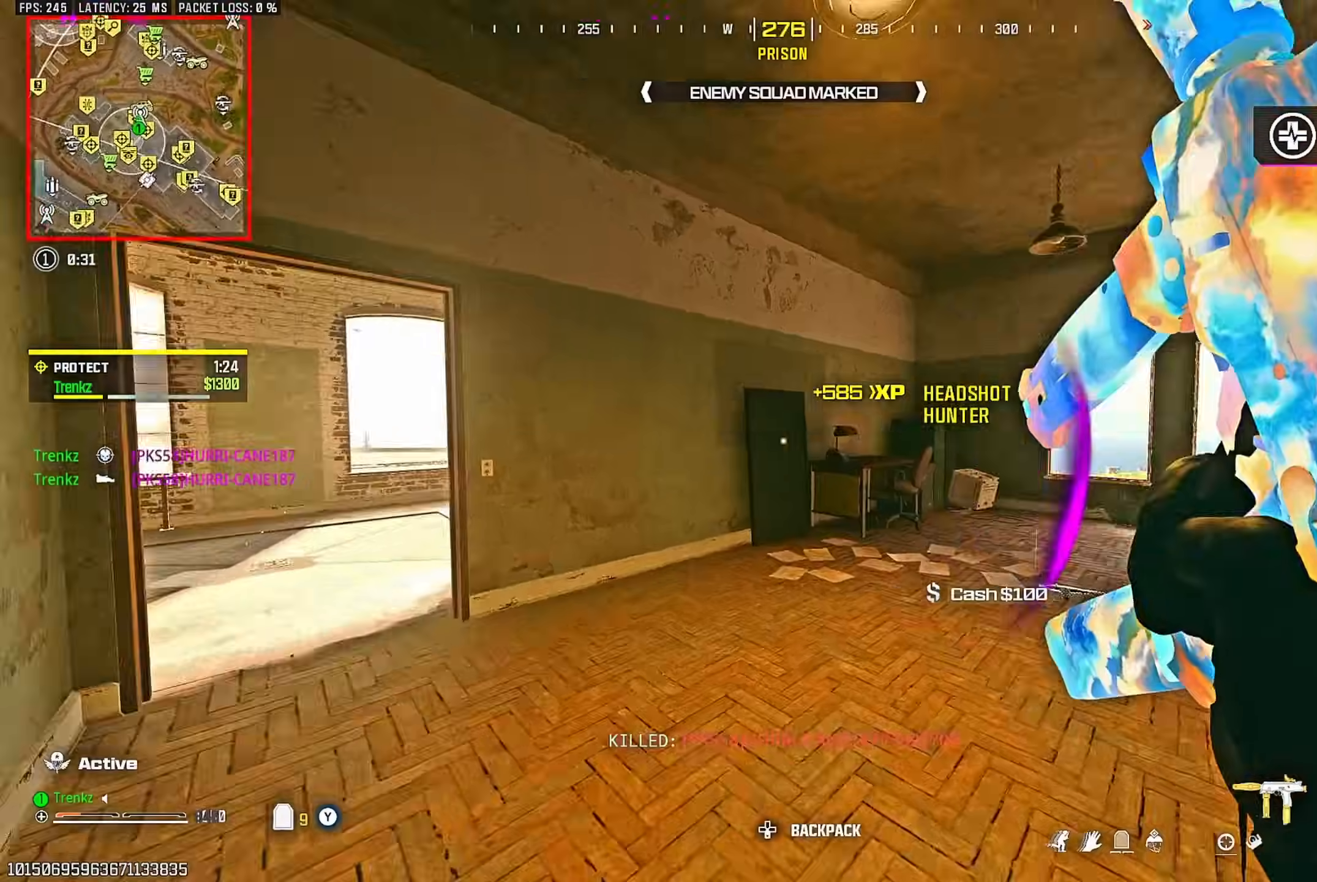
{"buttons": [], "left_stick": "right", "right_stick": "center", "events": [[83, "R3", "down"], [83, "right_stick", "center"], [200, "R3", "up"], [317, "CROSS", "down"], [317, "left_stick", "right"], [433, "CROSS", "up"]]}
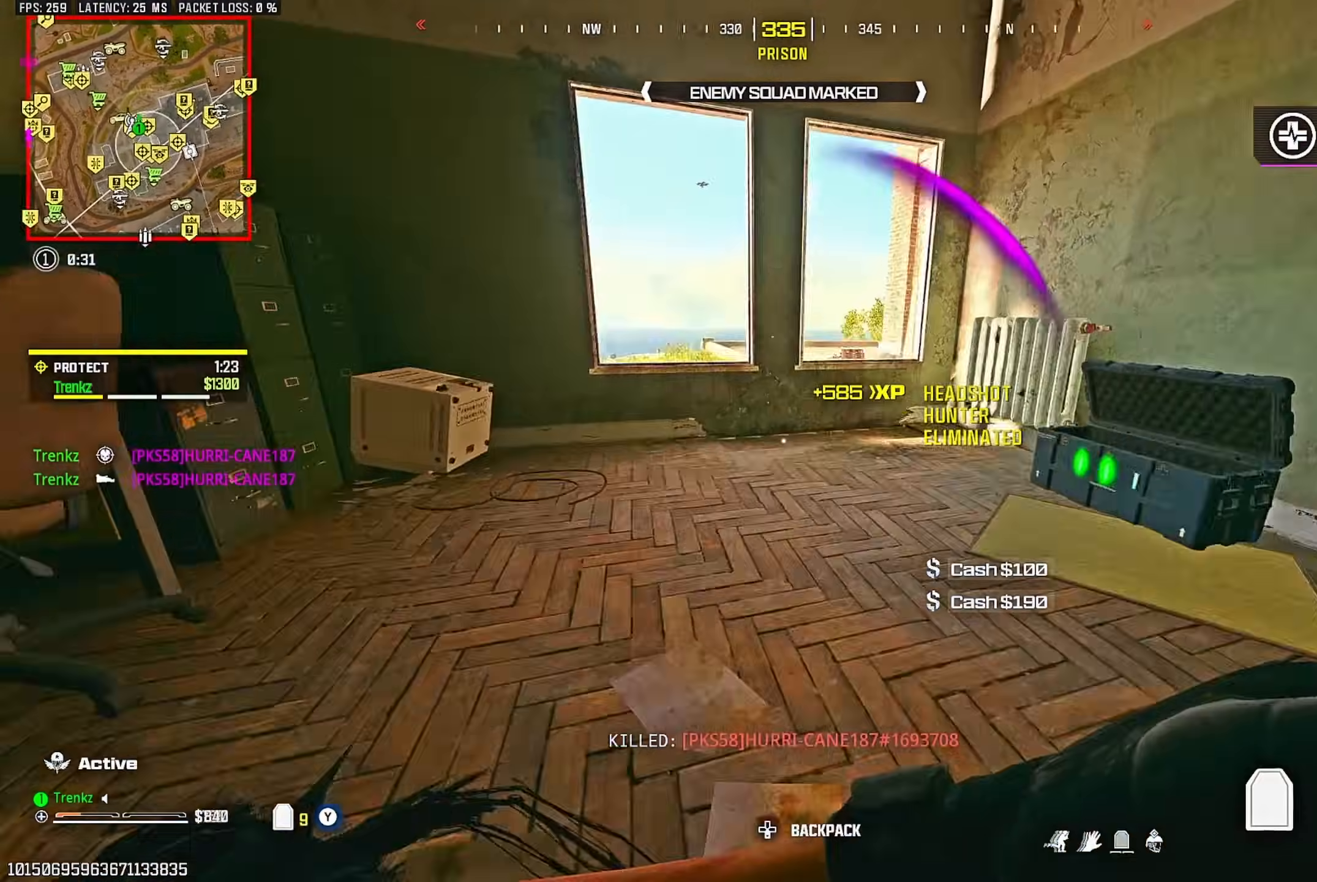
{"buttons": [], "left_stick": "up", "right_stick": "left", "events": [[50, "left_stick", "up"], [317, "CROSS", "down"], [417, "CROSS", "up"], [467, "right_stick", "left"]]}
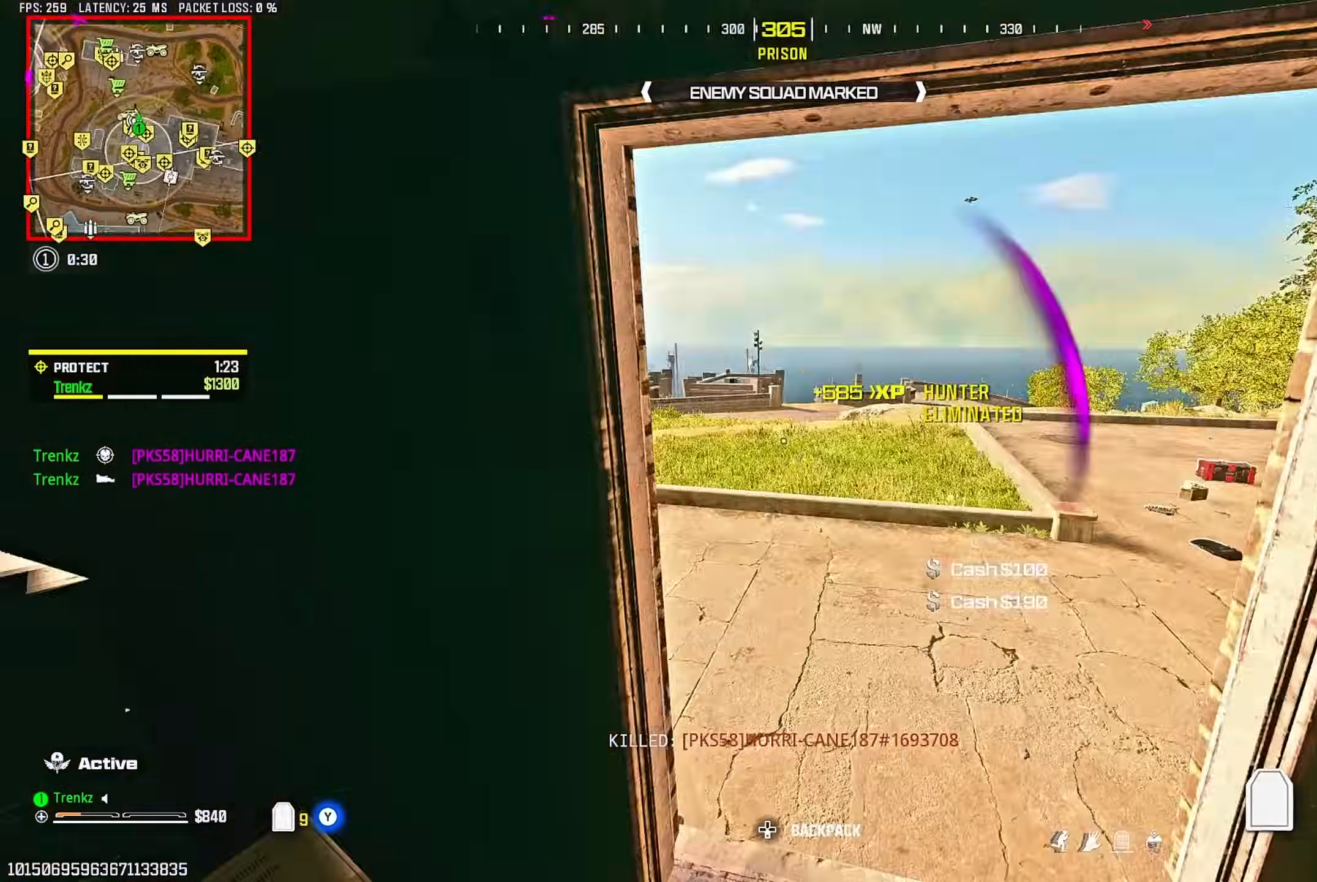
{"buttons": [], "left_stick": "up", "right_stick": "center", "events": [[150, "right_stick", "center"]]}
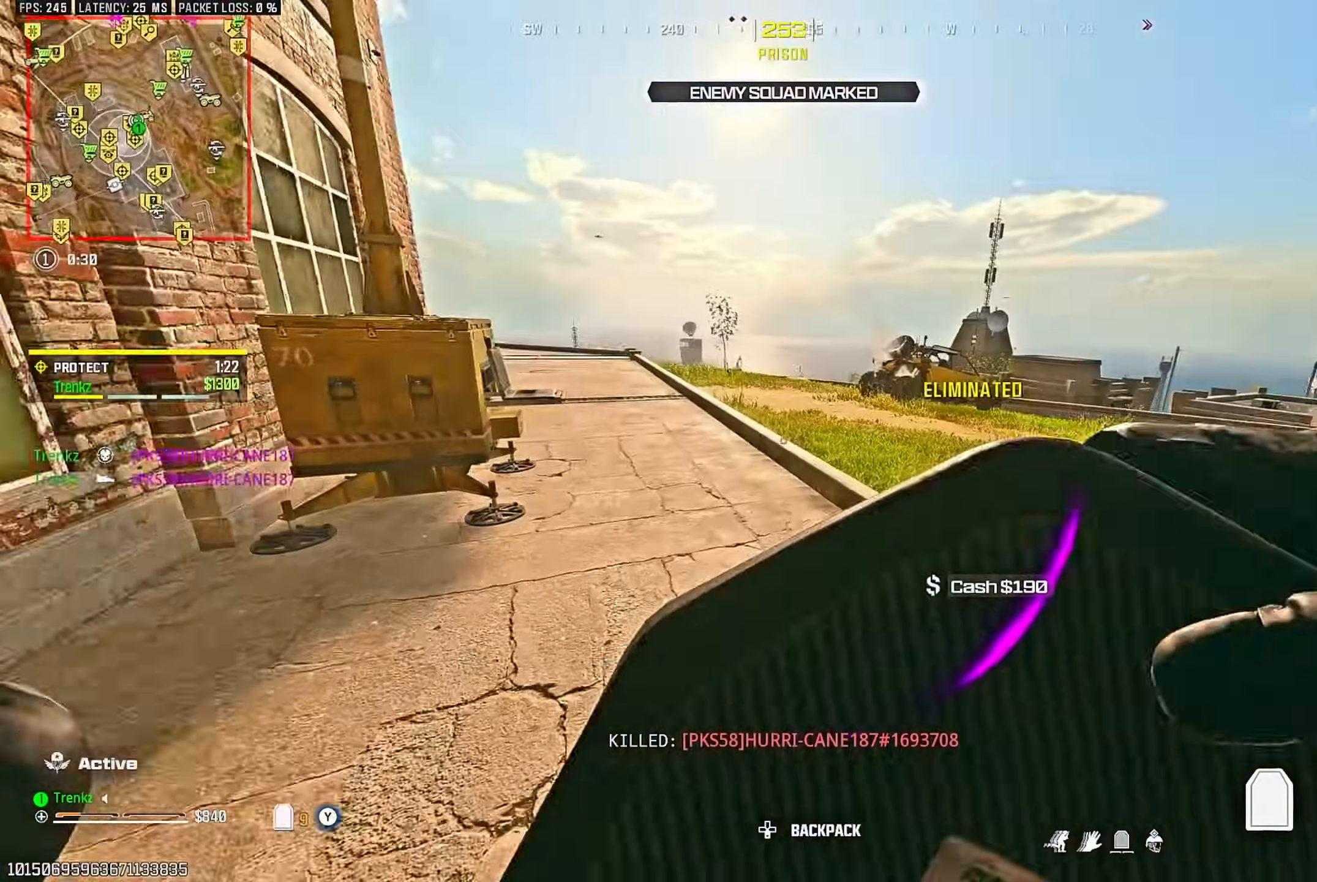
{"buttons": ["CROSS"], "left_stick": "right", "right_stick": "left", "events": [[83, "right_stick", "left"], [183, "R3", "down"], [183, "right_stick", "center"], [300, "R3", "up"], [333, "right_stick", "left"], [433, "CROSS", "down"], [467, "left_stick", "right"]]}
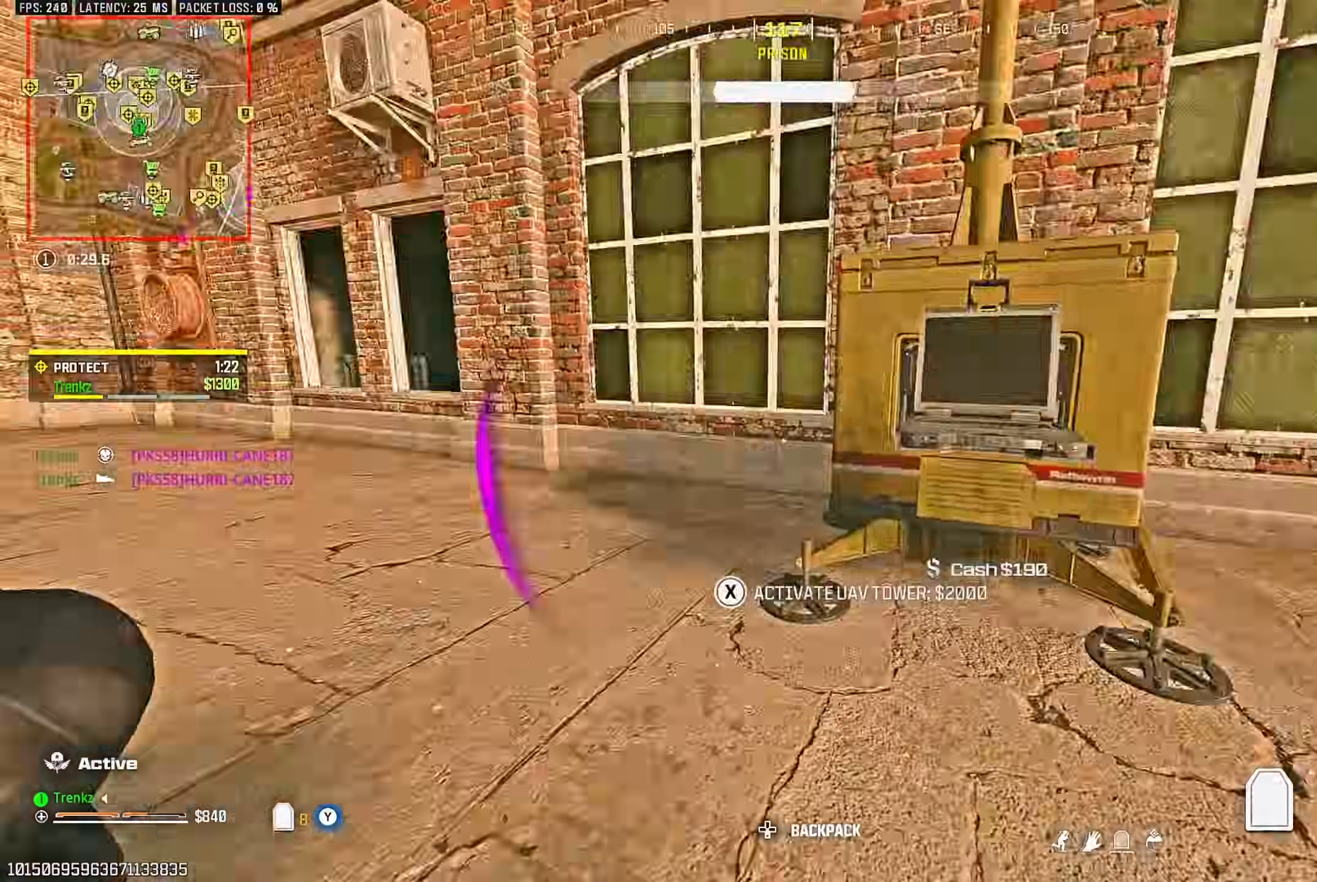
{"buttons": ["R3"], "left_stick": "up", "right_stick": "right", "events": [[33, "CROSS", "up"], [67, "left_stick", "down"], [150, "left_stick", "left"], [250, "left_stick", "up"], [367, "right_stick", "center"], [467, "R3", "down"], [483, "right_stick", "right"]]}
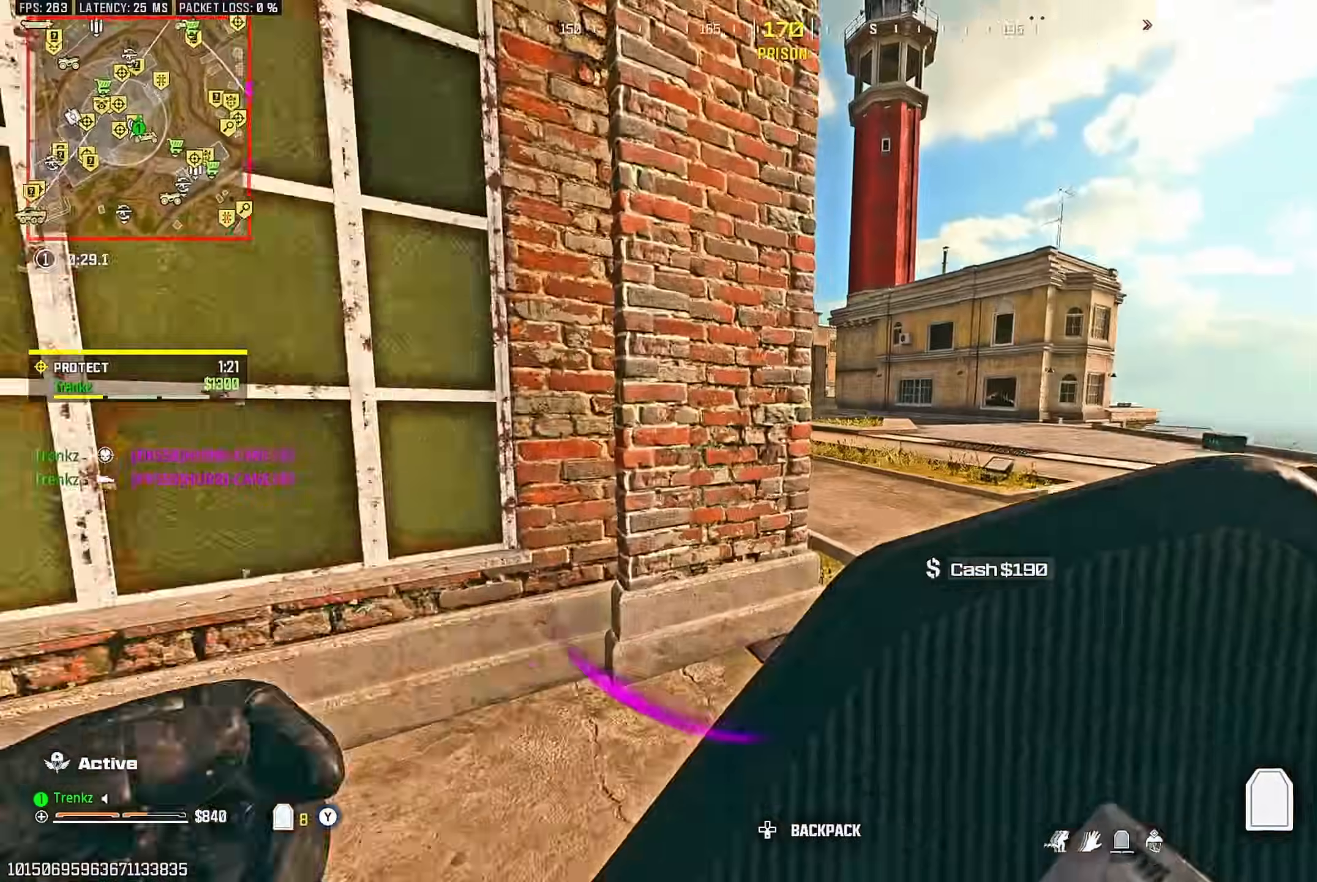
{"buttons": ["R3"], "left_stick": "down-left", "right_stick": "center", "events": [[67, "left_stick", "up-right"], [67, "right_stick", "center"], [83, "R3", "up"], [150, "right_stick", "left"], [217, "left_stick", "down-right"], [233, "CROSS", "down"], [267, "right_stick", "center"], [367, "CROSS", "up"], [367, "left_stick", "down-left"], [450, "R3", "down"]]}
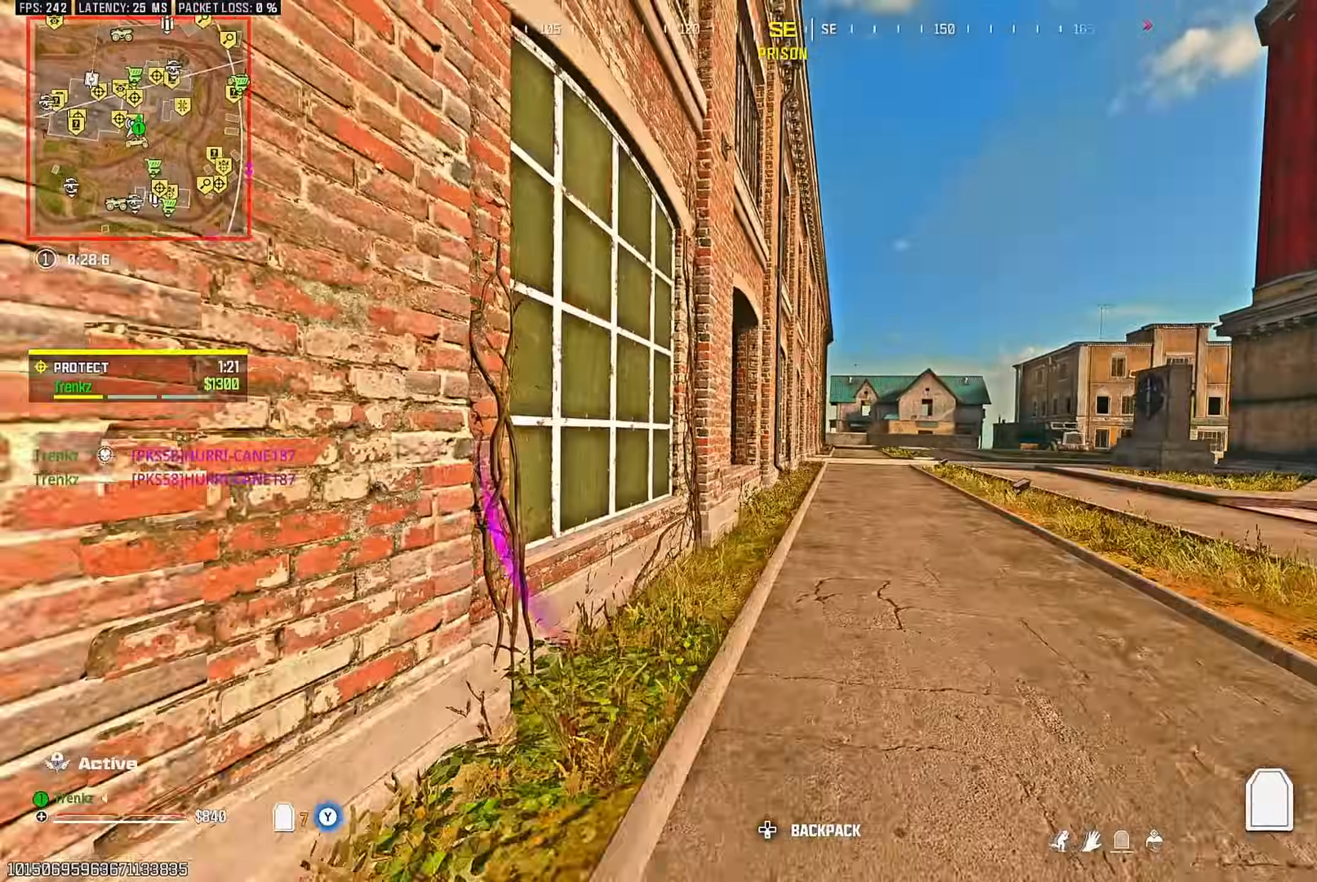
{"buttons": [], "left_stick": "up-left", "right_stick": "center", "events": [[150, "right_stick", "left"], [183, "left_stick", "up-left"], [283, "right_stick", "center"], [300, "R3", "up"], [367, "L3", "down"], [450, "L3", "up"]]}
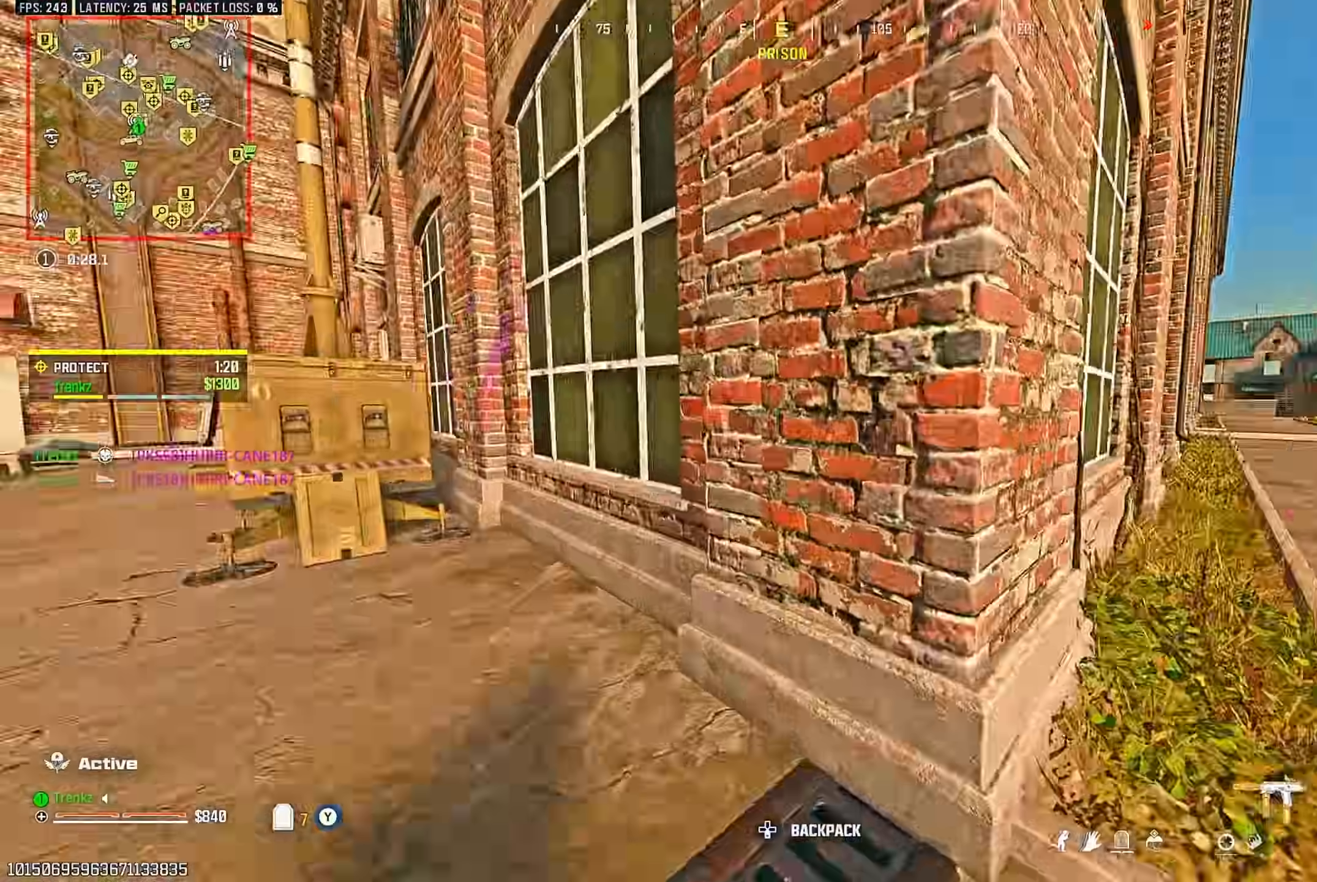
{"buttons": [], "left_stick": "up-right", "right_stick": "center", "events": [[67, "left_stick", "up-right"], [83, "SQUARE", "down"], [117, "left_stick", "right"], [133, "SQUARE", "up"], [167, "right_stick", "right"], [250, "left_stick", "up-right"], [283, "right_stick", "center"], [383, "right_stick", "left"], [483, "right_stick", "center"]]}
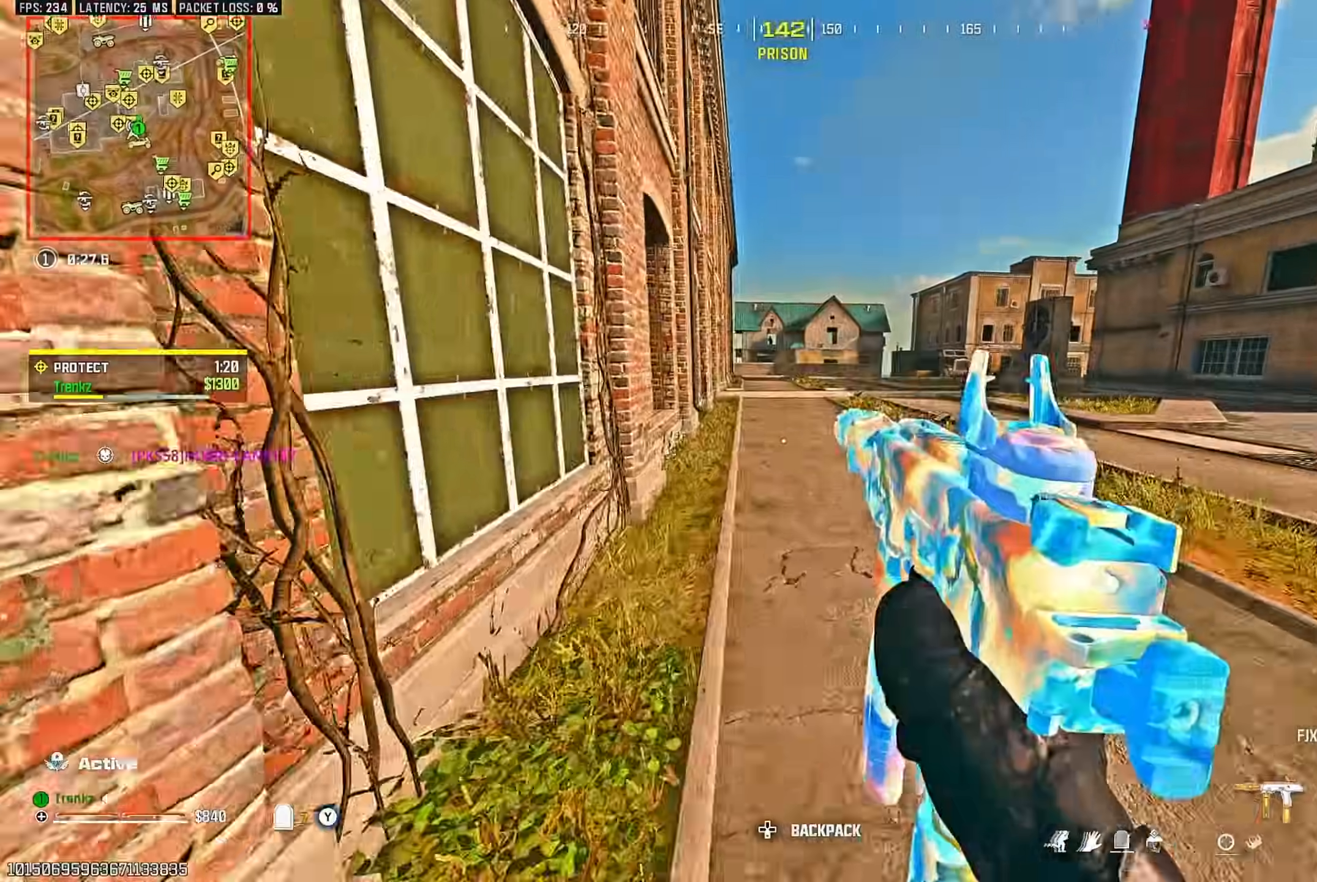
{"buttons": [], "left_stick": "up", "right_stick": "center", "events": [[33, "R3", "down"], [133, "R3", "up"], [183, "right_stick", "left"], [233, "CROSS", "down"], [283, "right_stick", "center"], [333, "CROSS", "up"], [350, "left_stick", "up"]]}
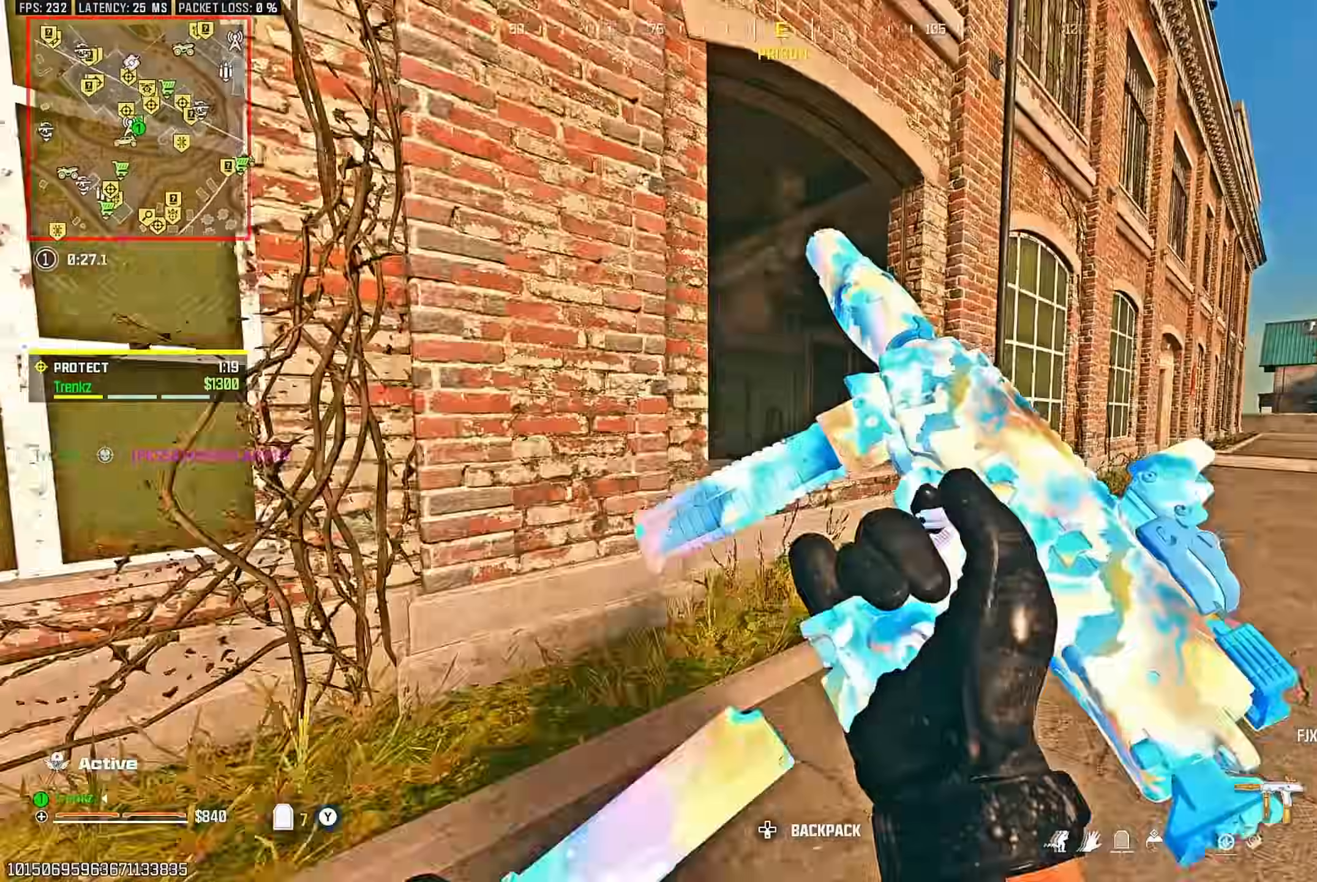
{"buttons": [], "left_stick": "up", "right_stick": "center", "events": [[250, "CROSS", "down"], [367, "CROSS", "up"]]}
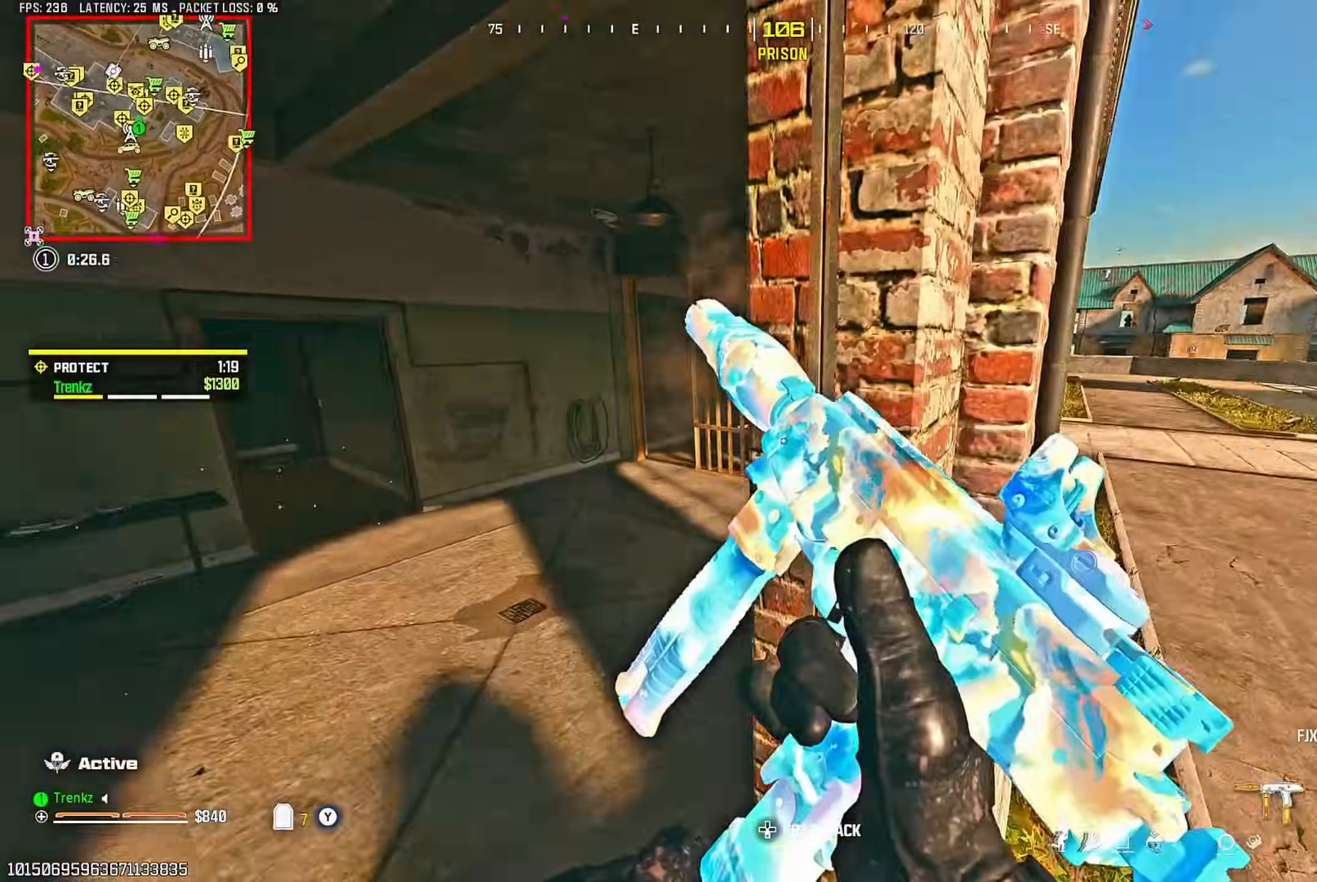
{"buttons": [], "left_stick": "up", "right_stick": "left", "events": [[150, "right_stick", "left"], [217, "right_stick", "center"], [300, "right_stick", "right"], [367, "right_stick", "center"], [450, "right_stick", "left"]]}
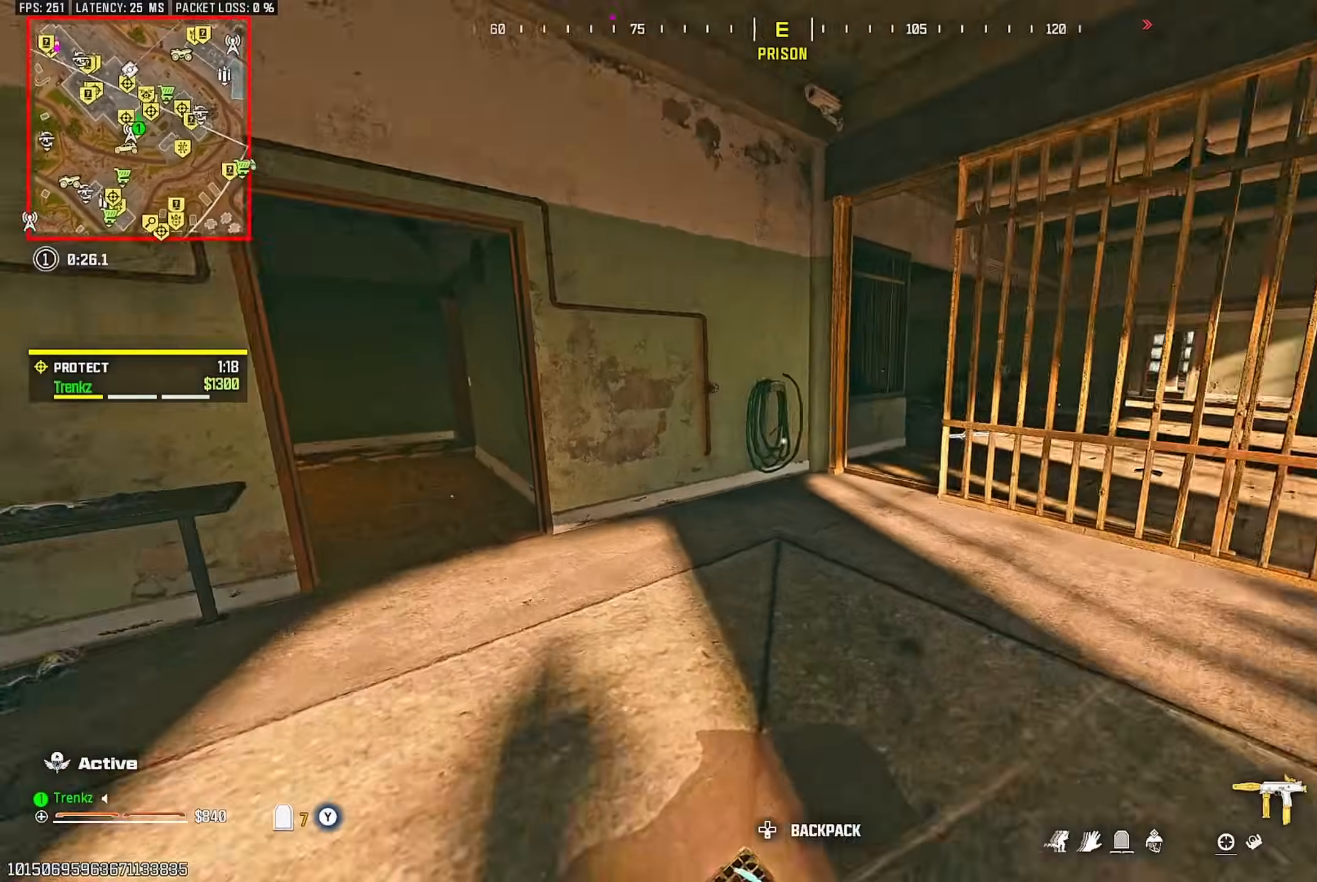
{"buttons": ["L2"], "left_stick": "up-right", "right_stick": "center", "events": [[17, "right_stick", "center"], [117, "right_stick", "right"], [200, "right_stick", "center"], [233, "R3", "down"], [333, "R3", "up"], [400, "left_stick", "up-right"], [433, "CROSS", "down"], [433, "L2", "down"], [500, "CROSS", "up"]]}
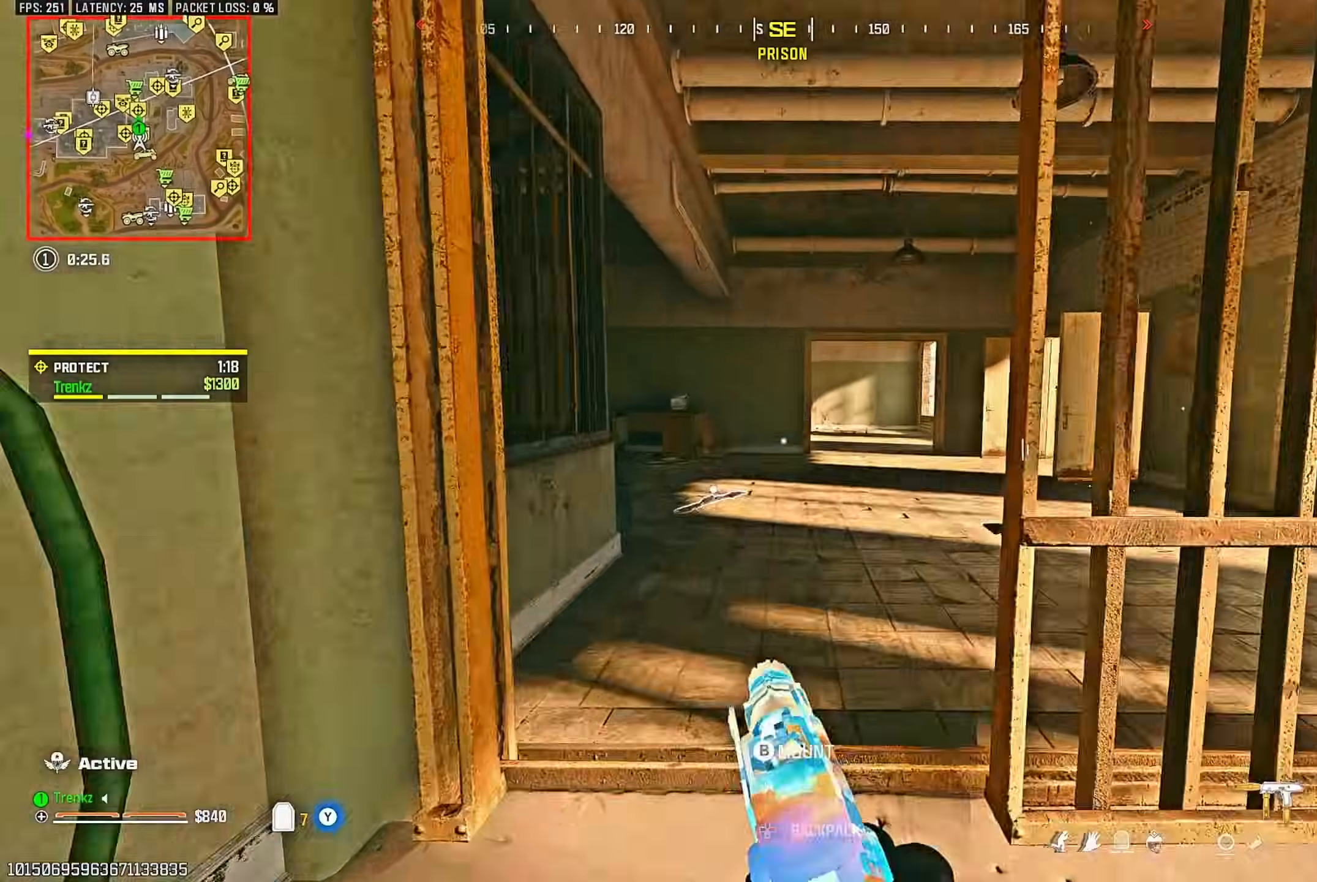
{"buttons": [], "left_stick": "up-right", "right_stick": "left", "events": [[17, "left_stick", "right"], [67, "L2", "up"], [133, "left_stick", "up-right"], [233, "right_stick", "right"], [317, "right_stick", "center"], [383, "right_stick", "left"]]}
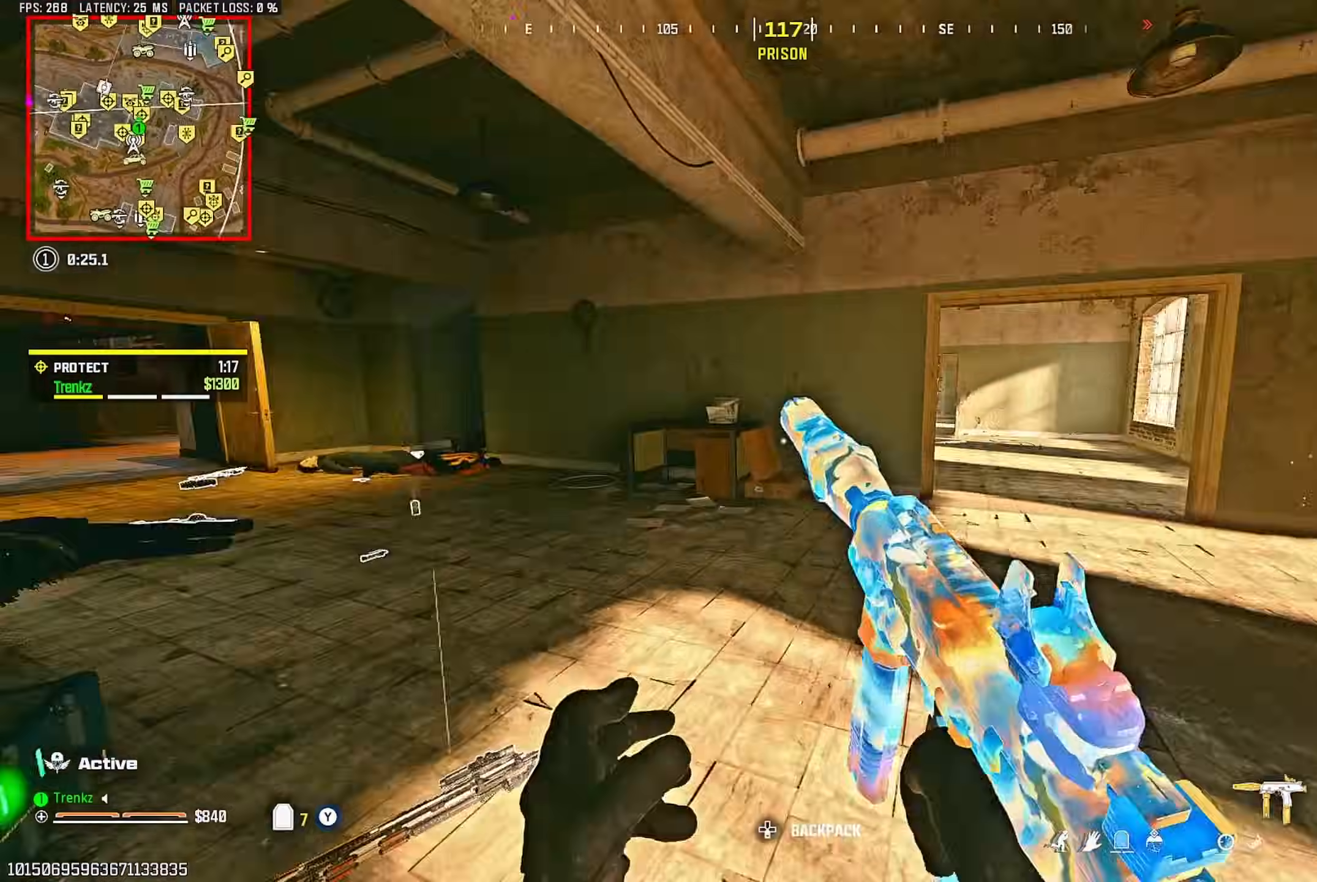
{"buttons": ["TRIANGLE"], "left_stick": "up-right", "right_stick": "center"}
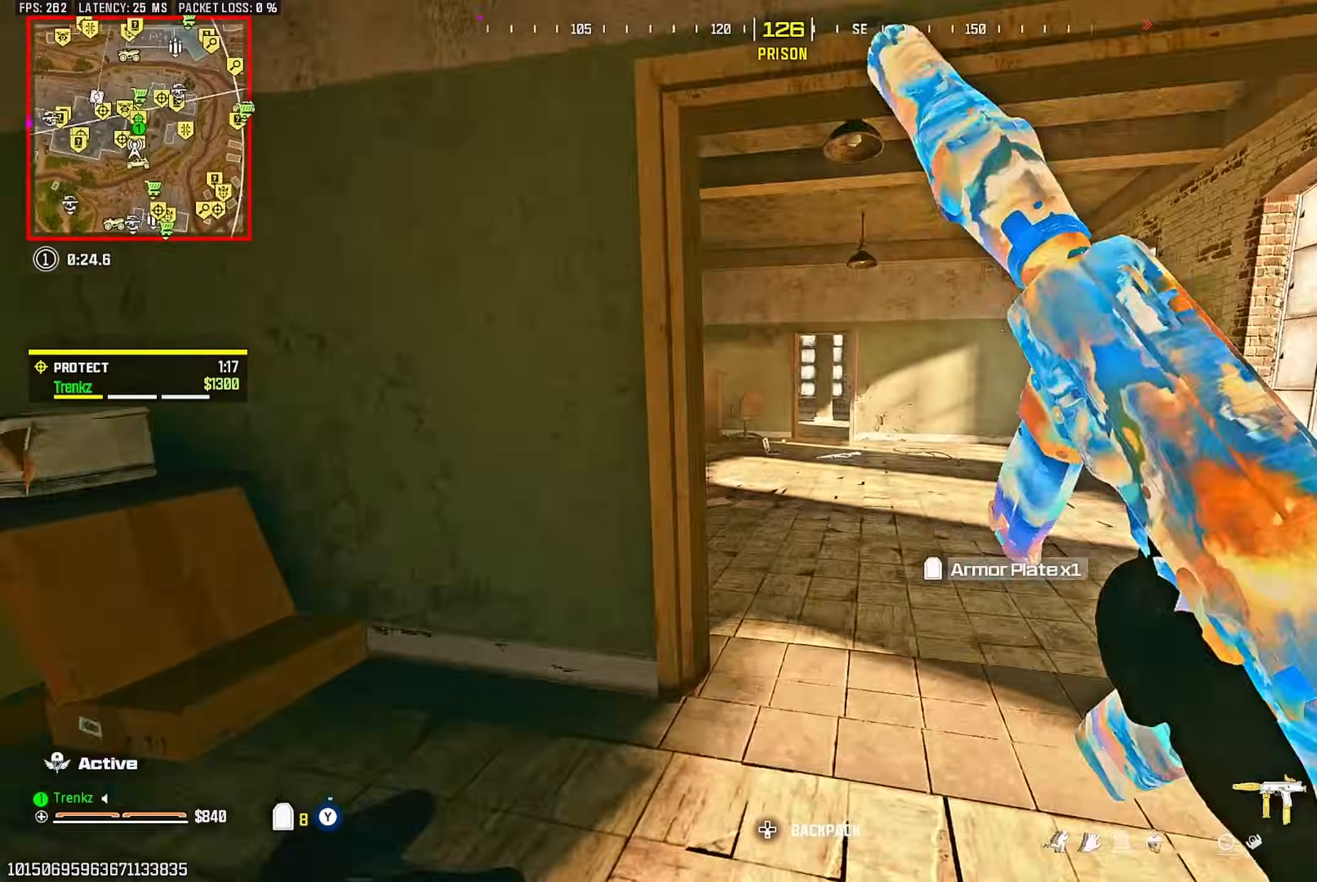
{"buttons": [], "left_stick": "up-left", "right_stick": "center"}
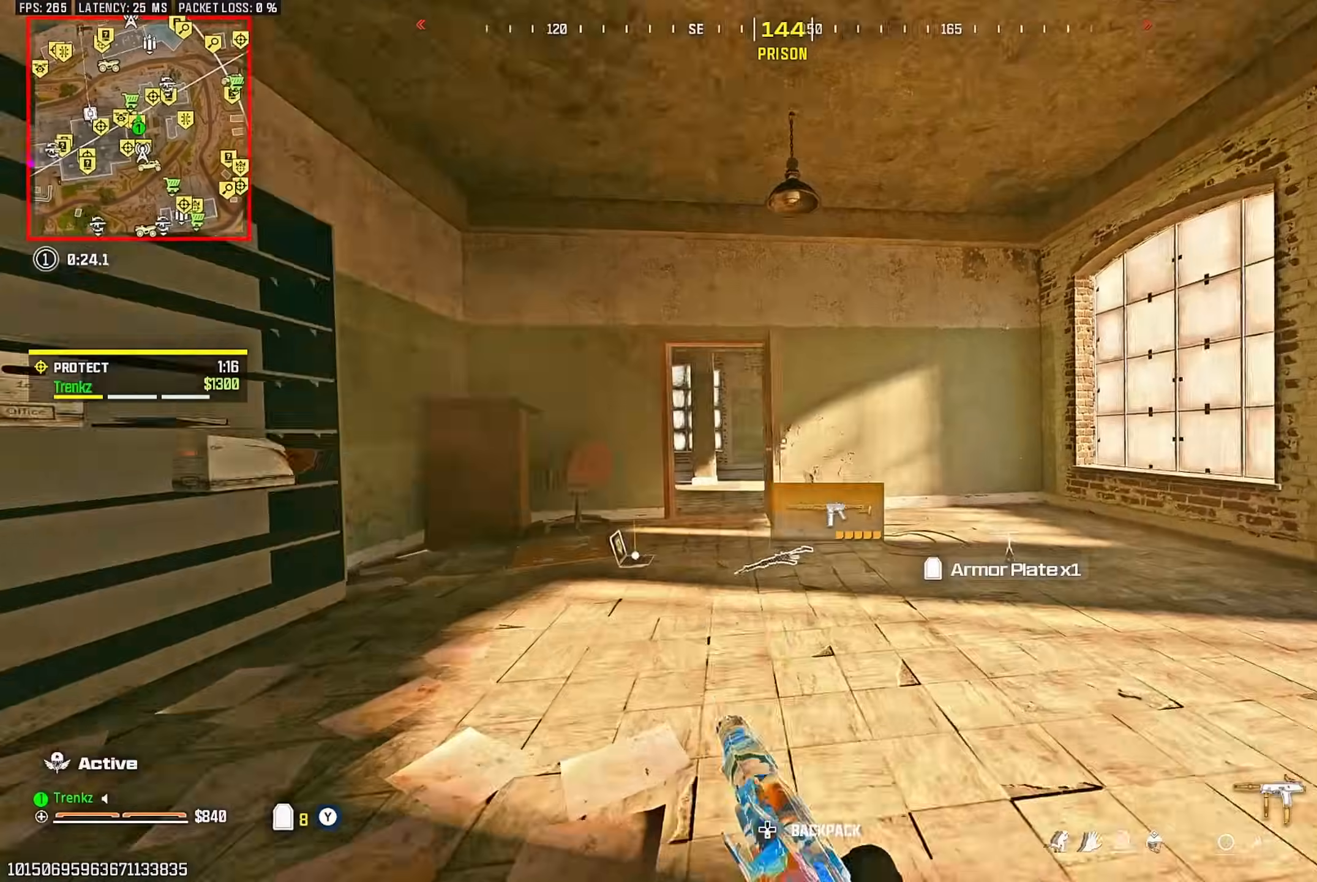
{"buttons": [], "left_stick": "up", "right_stick": "center", "events": [[183, "CROSS", "down"], [233, "L2", "down"], [283, "CROSS", "up"], [333, "L2", "up"], [433, "left_stick", "up"]]}
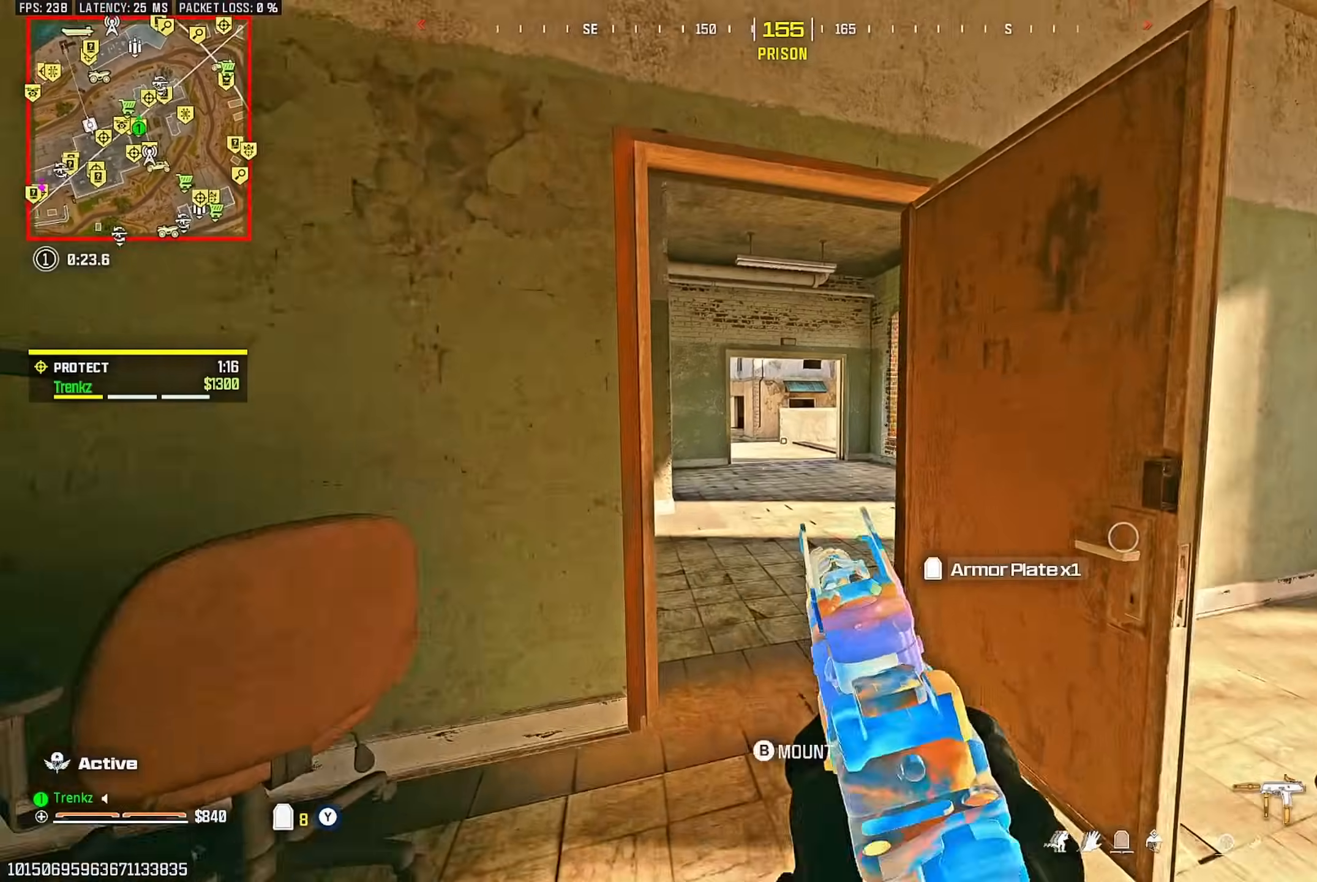
{"buttons": [], "left_stick": "right", "right_stick": "center", "events": [[167, "right_stick", "left"], [350, "right_stick", "center"], [467, "left_stick", "right"]]}
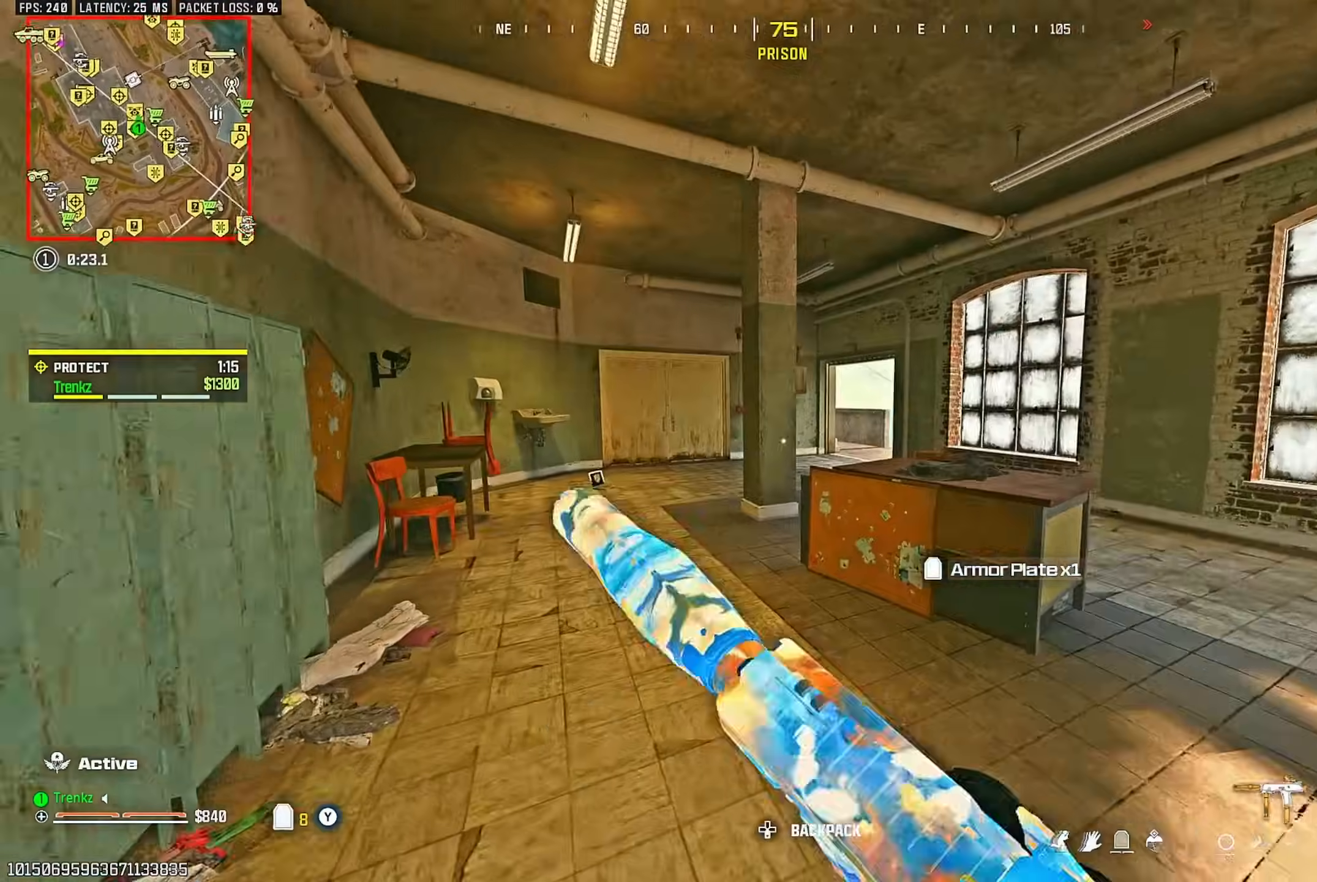
{"buttons": [], "left_stick": "up", "right_stick": "center", "events": [[17, "R3", "down"], [67, "left_stick", "down"], [100, "right_stick", "right"], [133, "left_stick", "down-right"], [200, "right_stick", "center"], [267, "left_stick", "up-right"], [333, "R3", "up"], [367, "left_stick", "up"], [400, "L3", "down"], [467, "L3", "up"]]}
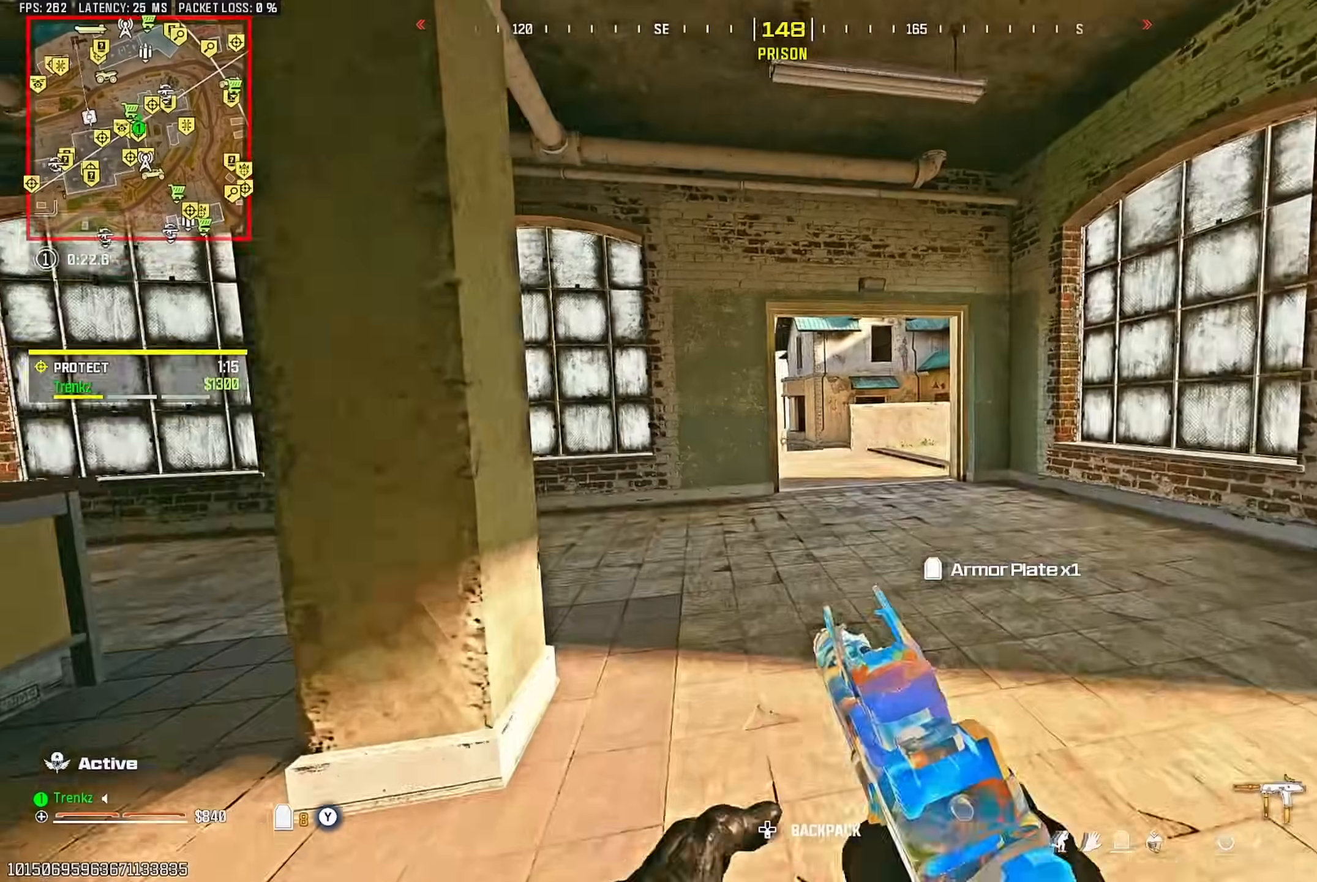
{"buttons": [], "left_stick": "up-left", "right_stick": "center", "events": [[333, "R3", "down"], [467, "R3", "up"], [467, "left_stick", "up-left"]]}
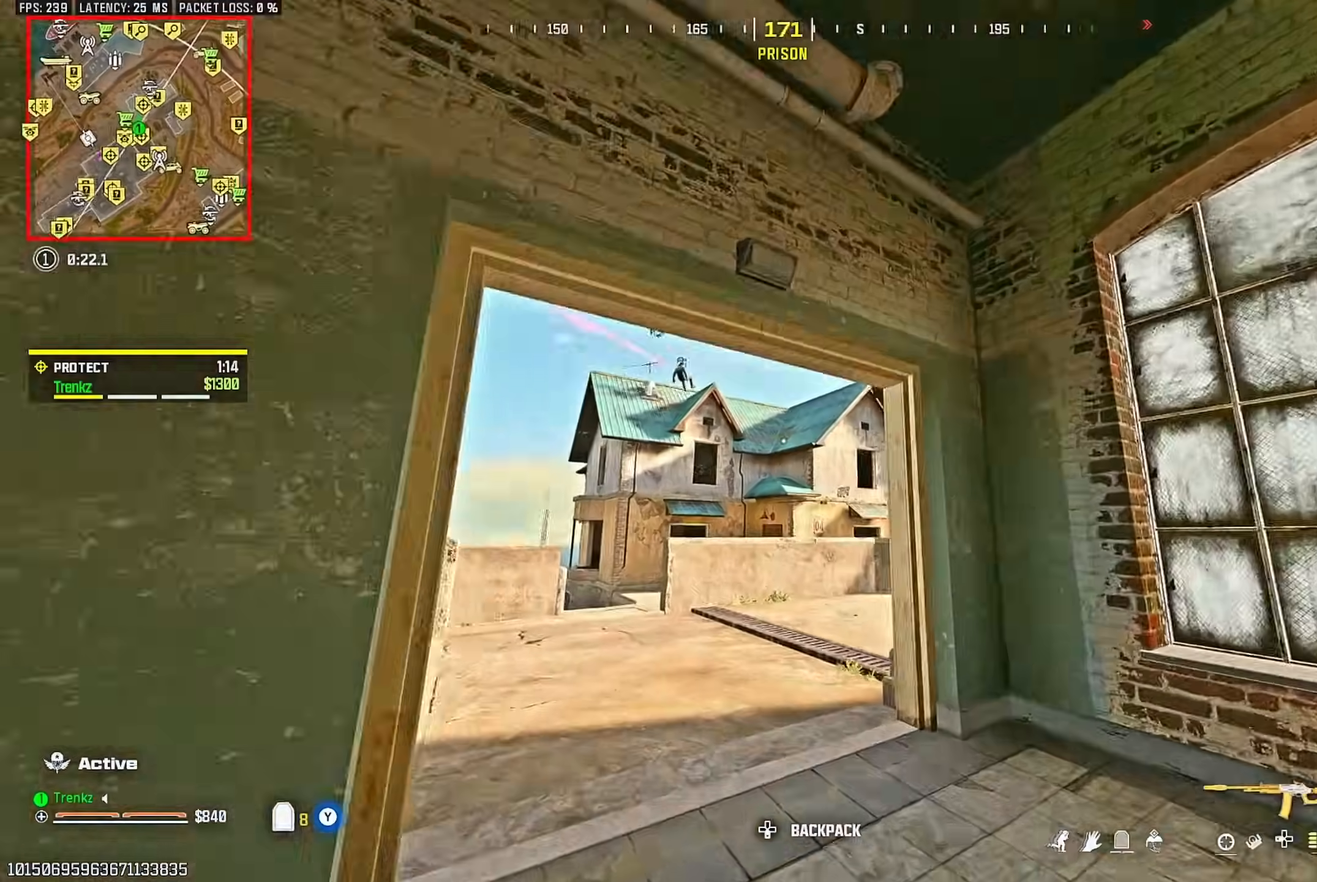
{"buttons": ["L2"], "left_stick": "down-left", "right_stick": "up-left", "events": [[217, "left_stick", "left"], [283, "CROSS", "down"], [300, "L2", "down"], [300, "right_stick", "up-left"], [383, "CROSS", "up"], [450, "left_stick", "down-left"]]}
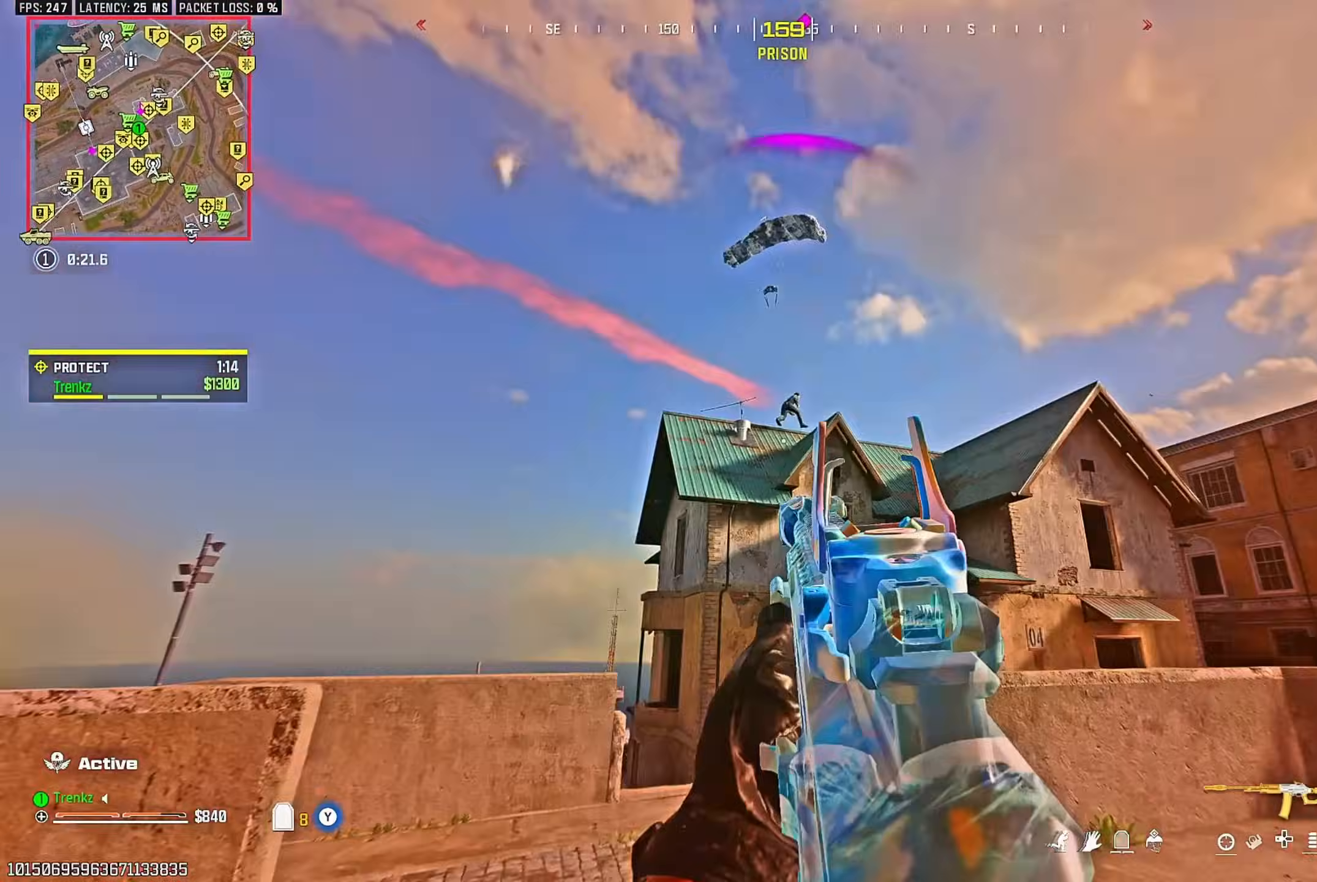
{"buttons": [], "left_stick": "up-right", "right_stick": "center", "events": [[50, "right_stick", "center"], [67, "left_stick", "down-right"], [83, "R2", "down"], [150, "right_stick", "right"], [183, "L2", "up"], [233, "R2", "up"], [300, "left_stick", "up-right"], [367, "right_stick", "down"], [483, "right_stick", "center"]]}
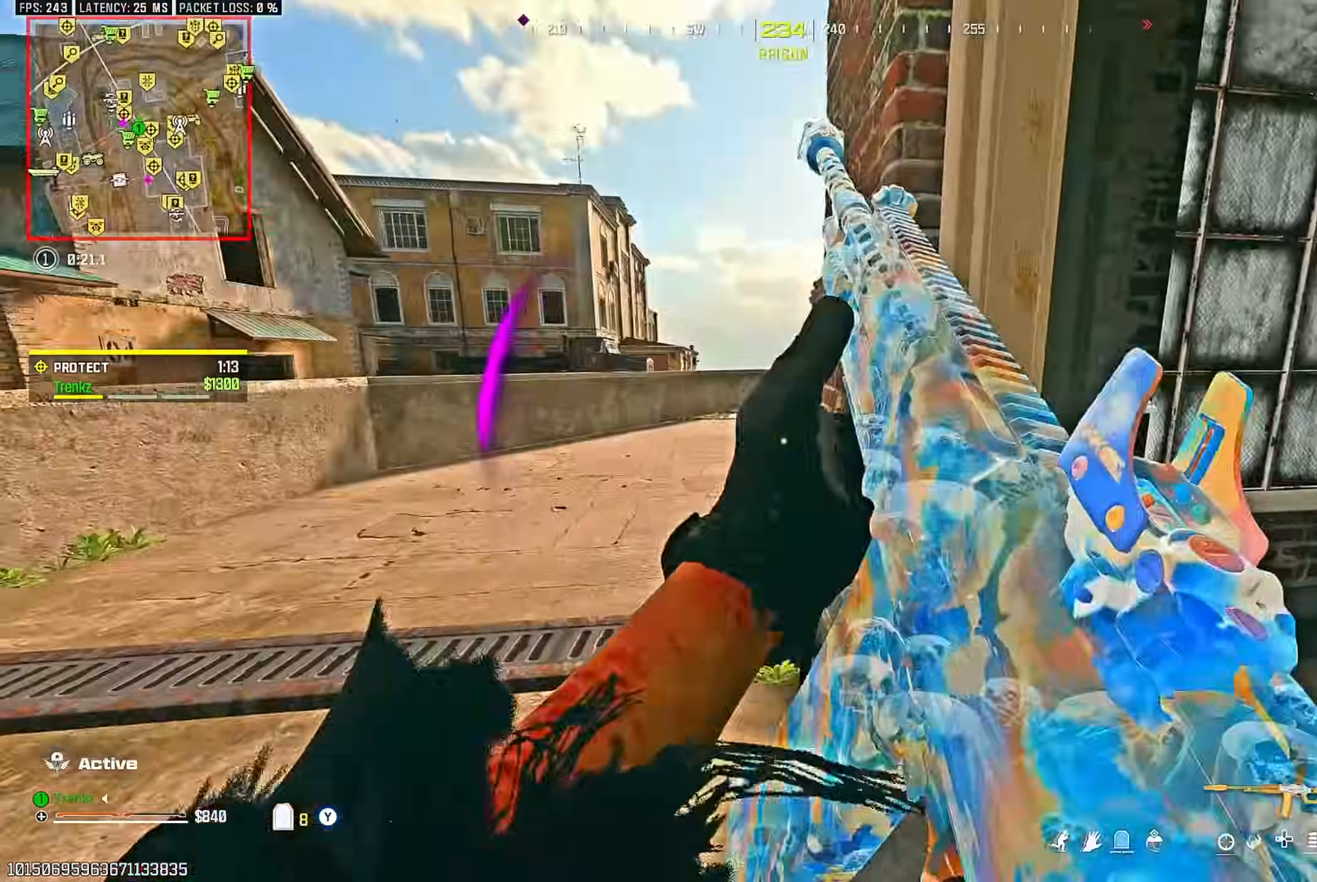
{"buttons": [], "left_stick": "up", "right_stick": "right", "events": [[33, "right_stick", "up-right"], [117, "right_stick", "down-right"], [217, "right_stick", "down-left"], [283, "left_stick", "up"], [350, "right_stick", "up-left"], [417, "right_stick", "up-right"], [500, "right_stick", "right"]]}
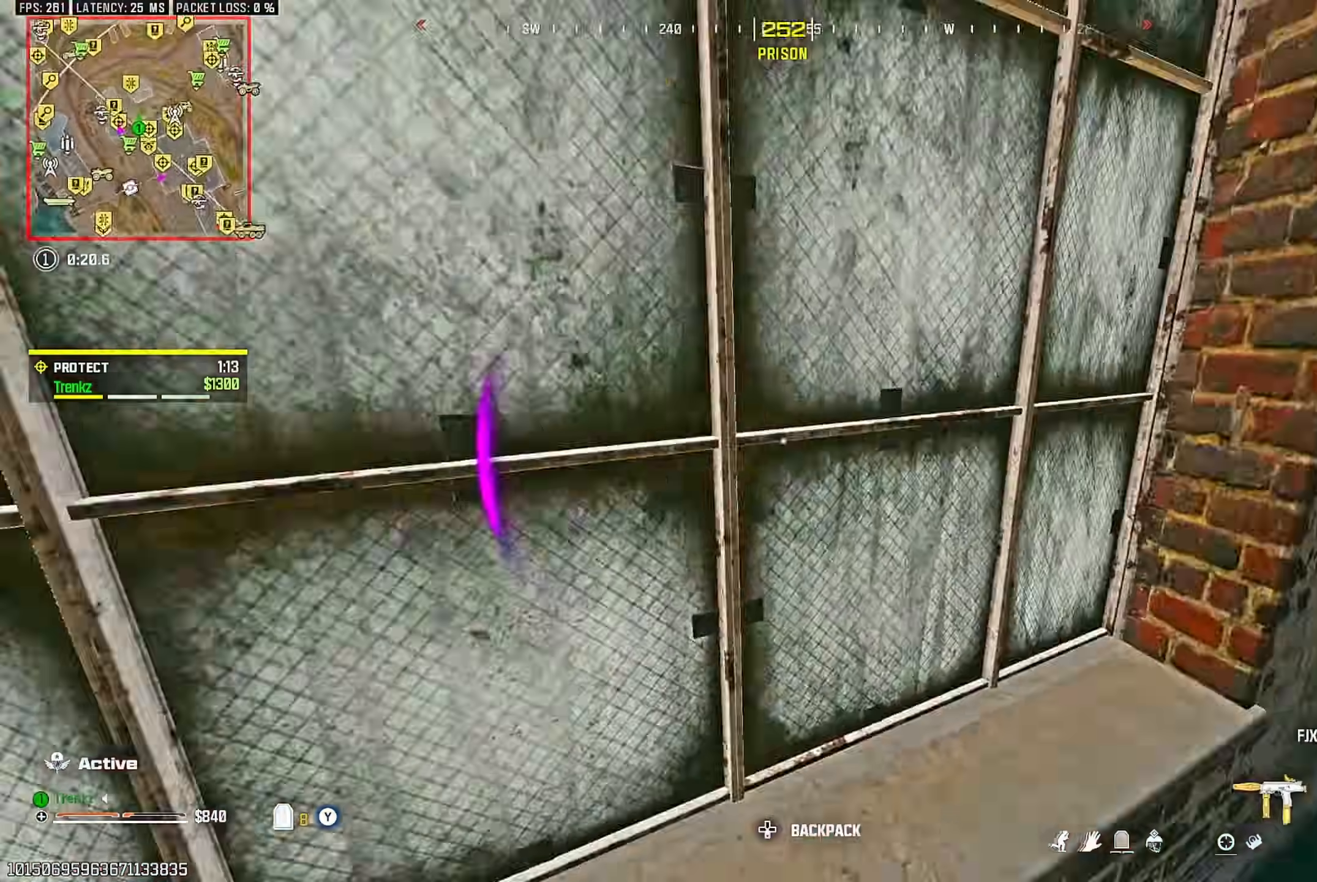
{"buttons": ["TRIANGLE"], "left_stick": "up", "right_stick": "center"}
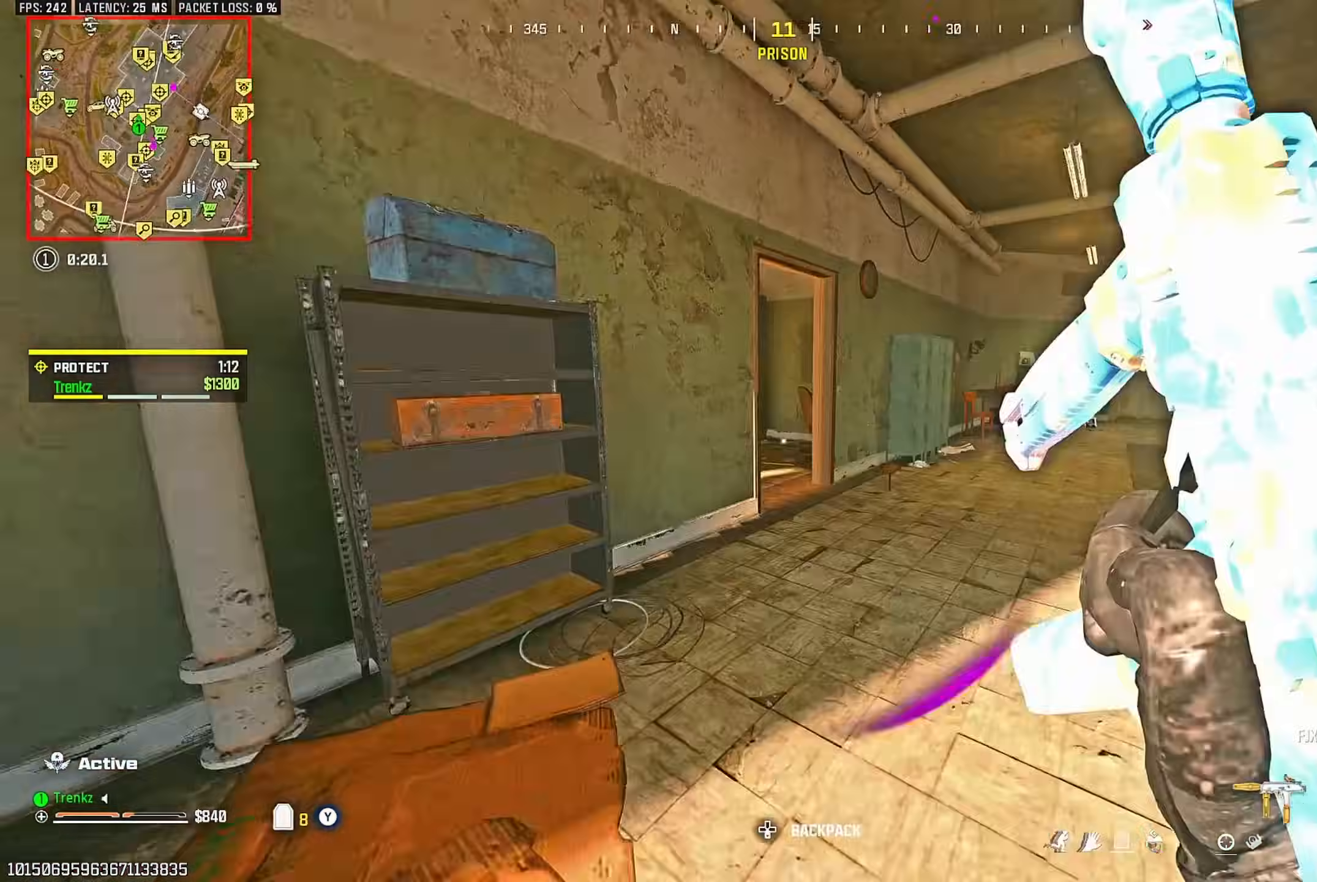
{"buttons": [], "left_stick": "up", "right_stick": "left"}
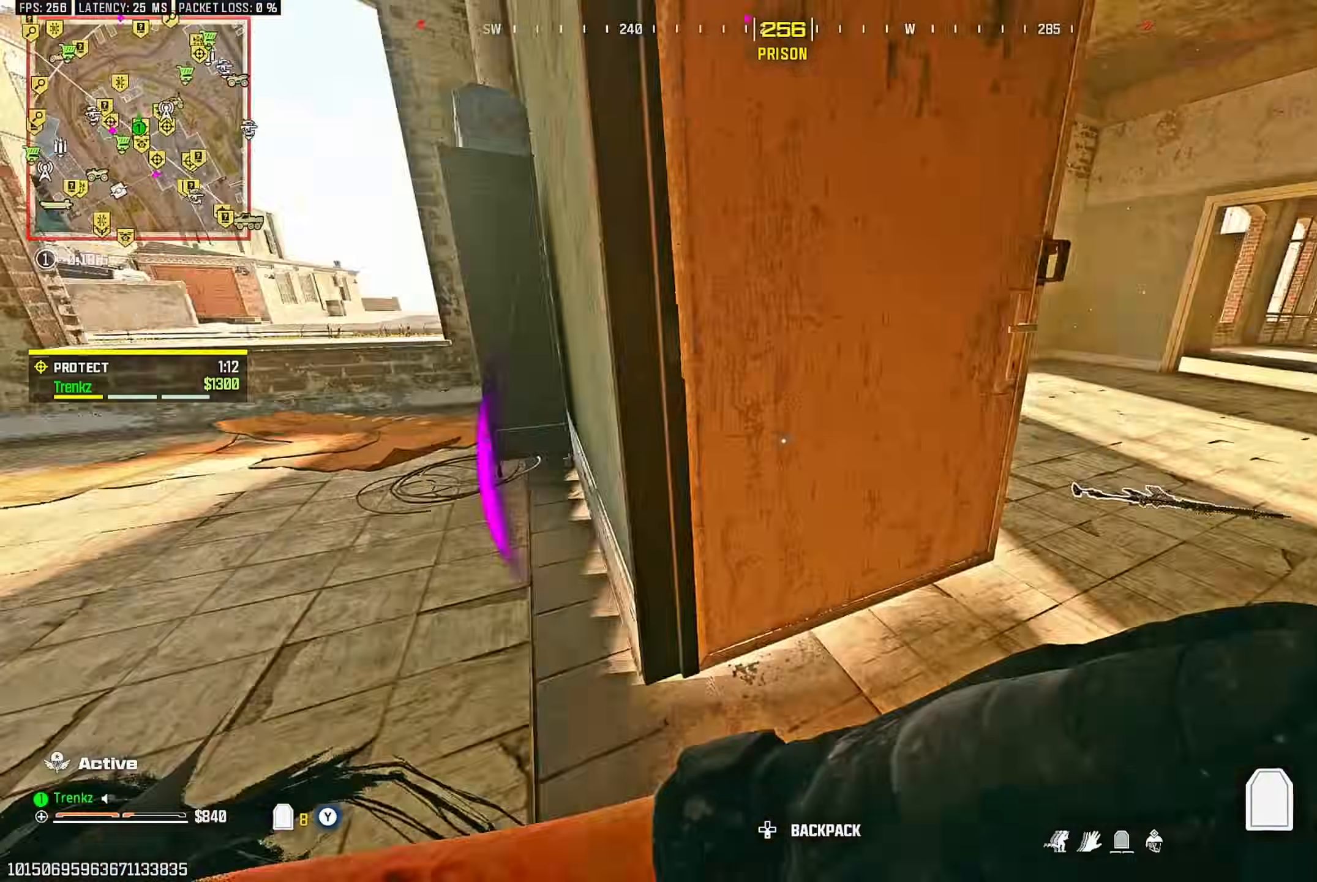
{"buttons": [], "left_stick": "up", "right_stick": "center", "events": [[17, "SQUARE", "down"], [33, "right_stick", "up"], [83, "SQUARE", "up"], [83, "right_stick", "right"], [267, "right_stick", "center"], [400, "right_stick", "left"], [483, "right_stick", "center"]]}
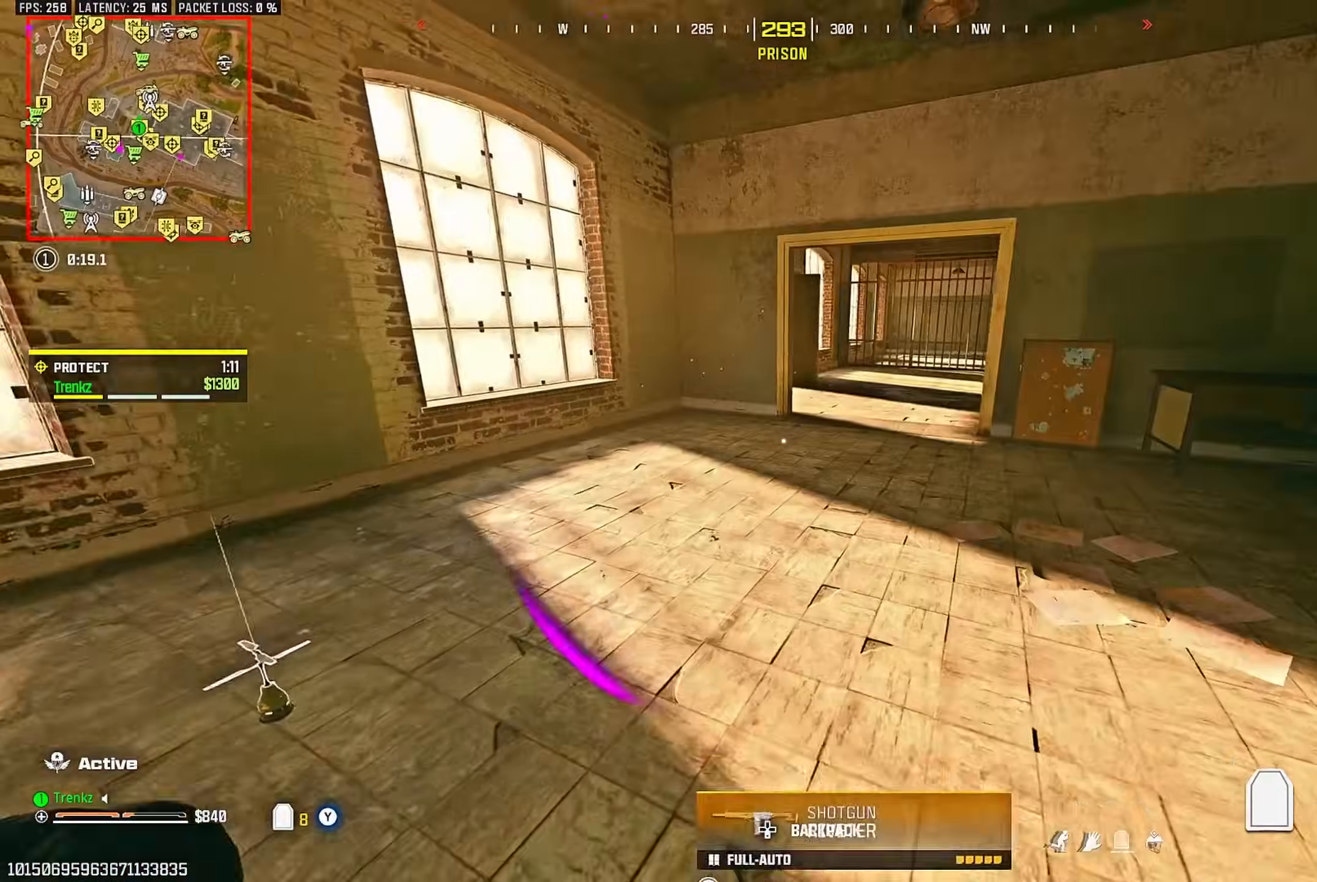
{"buttons": [], "left_stick": "up", "right_stick": "left", "events": [[50, "R3", "down"], [150, "R3", "up"], [250, "CROSS", "down"], [350, "CROSS", "up"], [483, "right_stick", "left"]]}
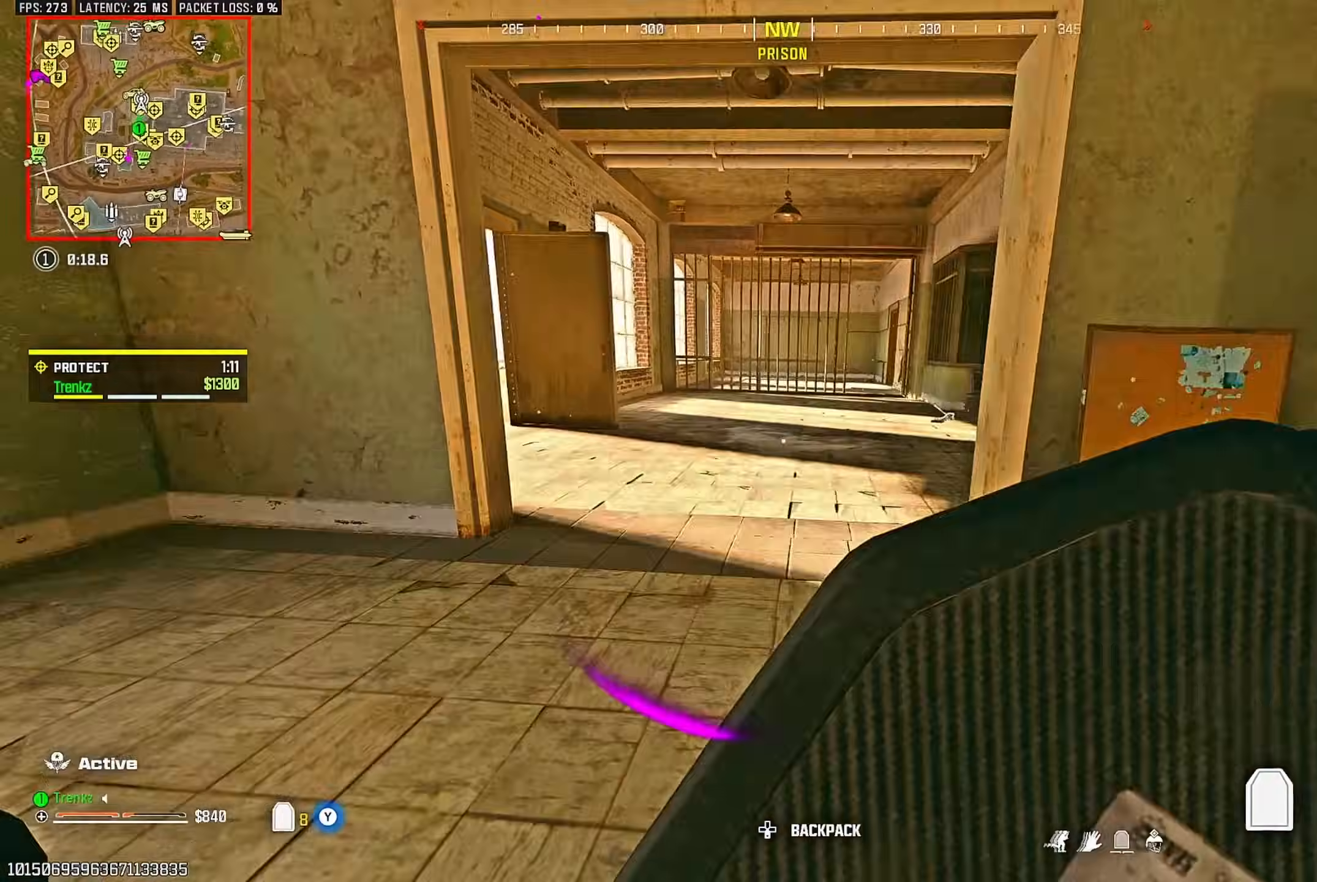
{"buttons": [], "left_stick": "up", "right_stick": "center", "events": [[83, "right_stick", "center"], [133, "right_stick", "right"], [217, "right_stick", "center"], [267, "right_stick", "left"], [383, "R3", "down"], [383, "right_stick", "center"], [500, "R3", "up"]]}
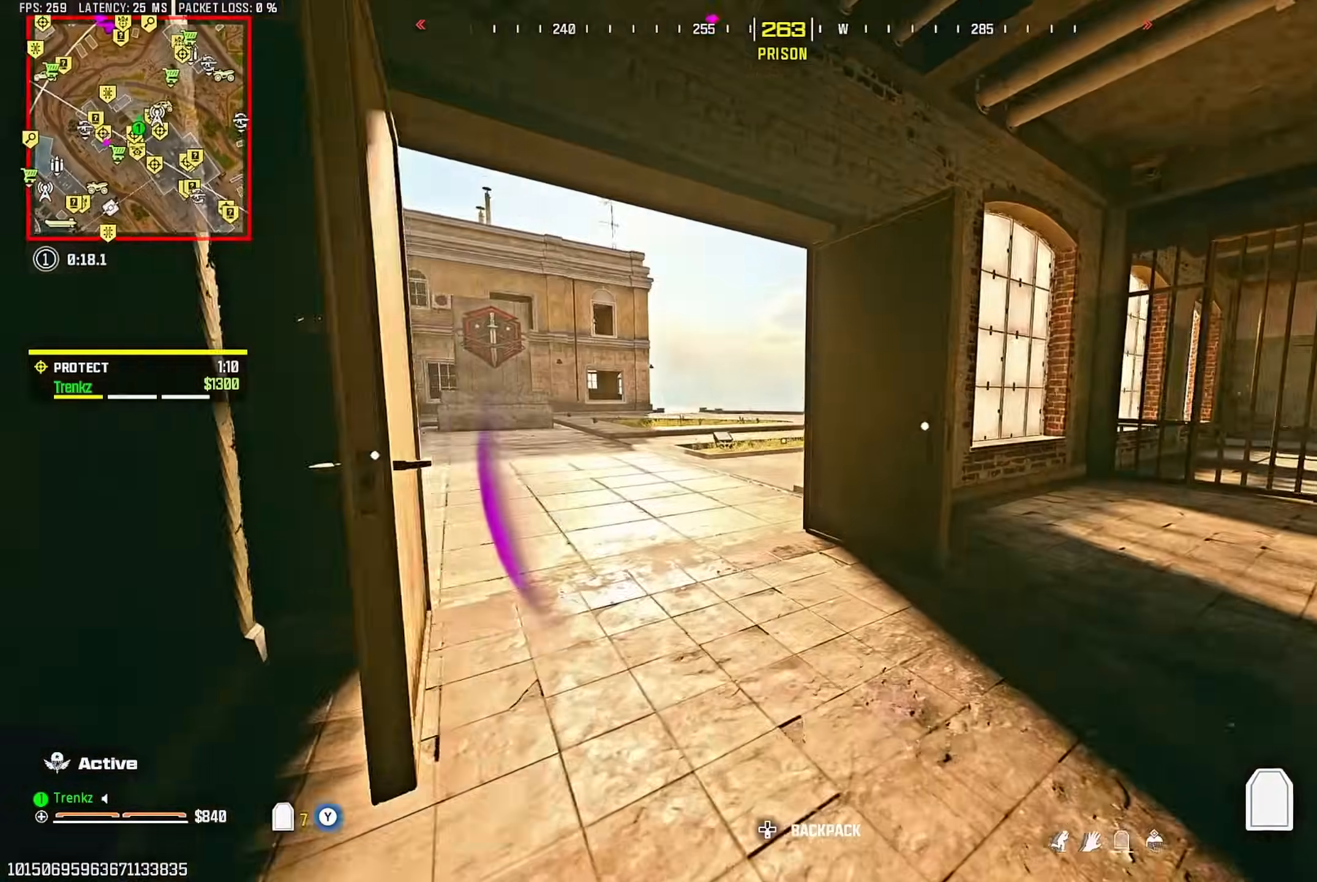
{"buttons": ["DPAD_RIGHT"], "left_stick": "up", "right_stick": "center", "events": [[33, "right_stick", "left"], [150, "CROSS", "down"], [233, "right_stick", "center"], [267, "CROSS", "up"], [450, "DPAD_RIGHT", "down"]]}
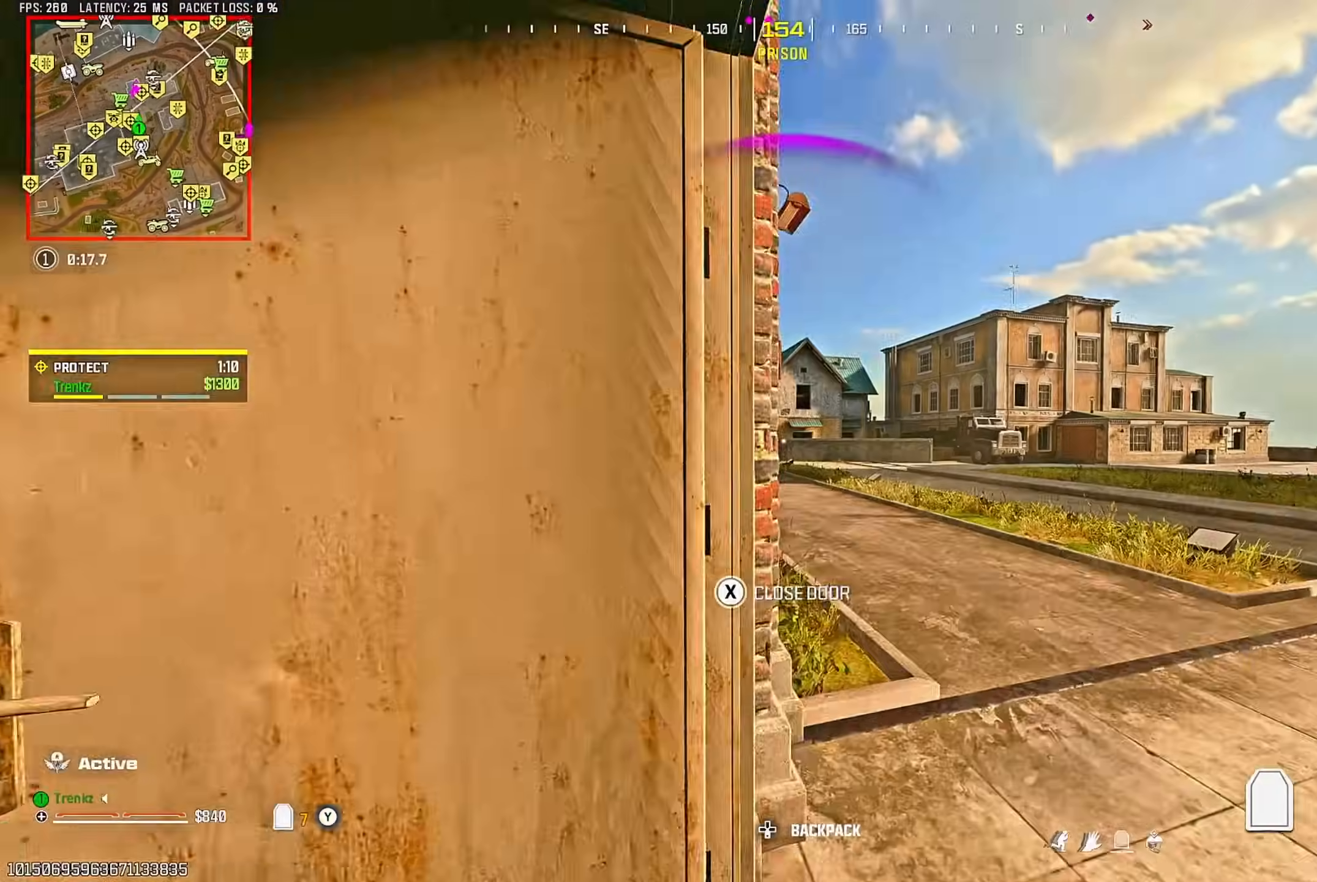
{"buttons": ["L2"], "left_stick": "center", "right_stick": "center", "events": [[33, "DPAD_RIGHT", "up"], [150, "left_stick", "down-left"], [367, "L2", "down"], [367, "left_stick", "center"]]}